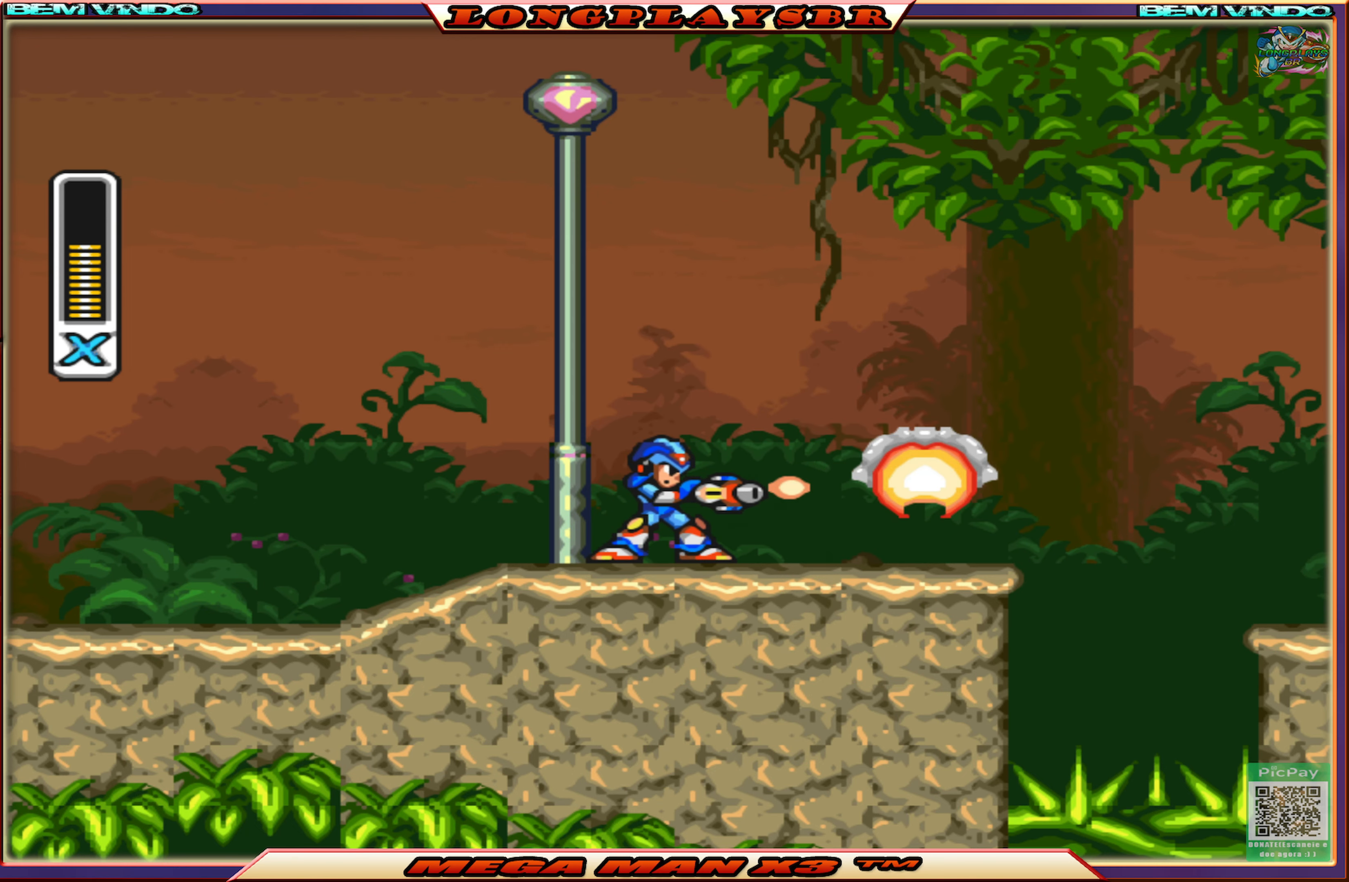
Gameplay with a controller (PlayStation layout); each line is a JSON object with the inputs held at the frame after it. "events" lists button and stick changes between this image and that frame as [ms after this image, input, new state], when the widget could be followed in between.
{"buttons": ["SQUARE", "DPAD_RIGHT"], "left_stick": "center", "right_stick": "center", "events": [[16, "SQUARE", "up"], [83, "SQUARE", "down"], [166, "SQUARE", "up"], [216, "SQUARE", "down"], [333, "DPAD_RIGHT", "down"]]}
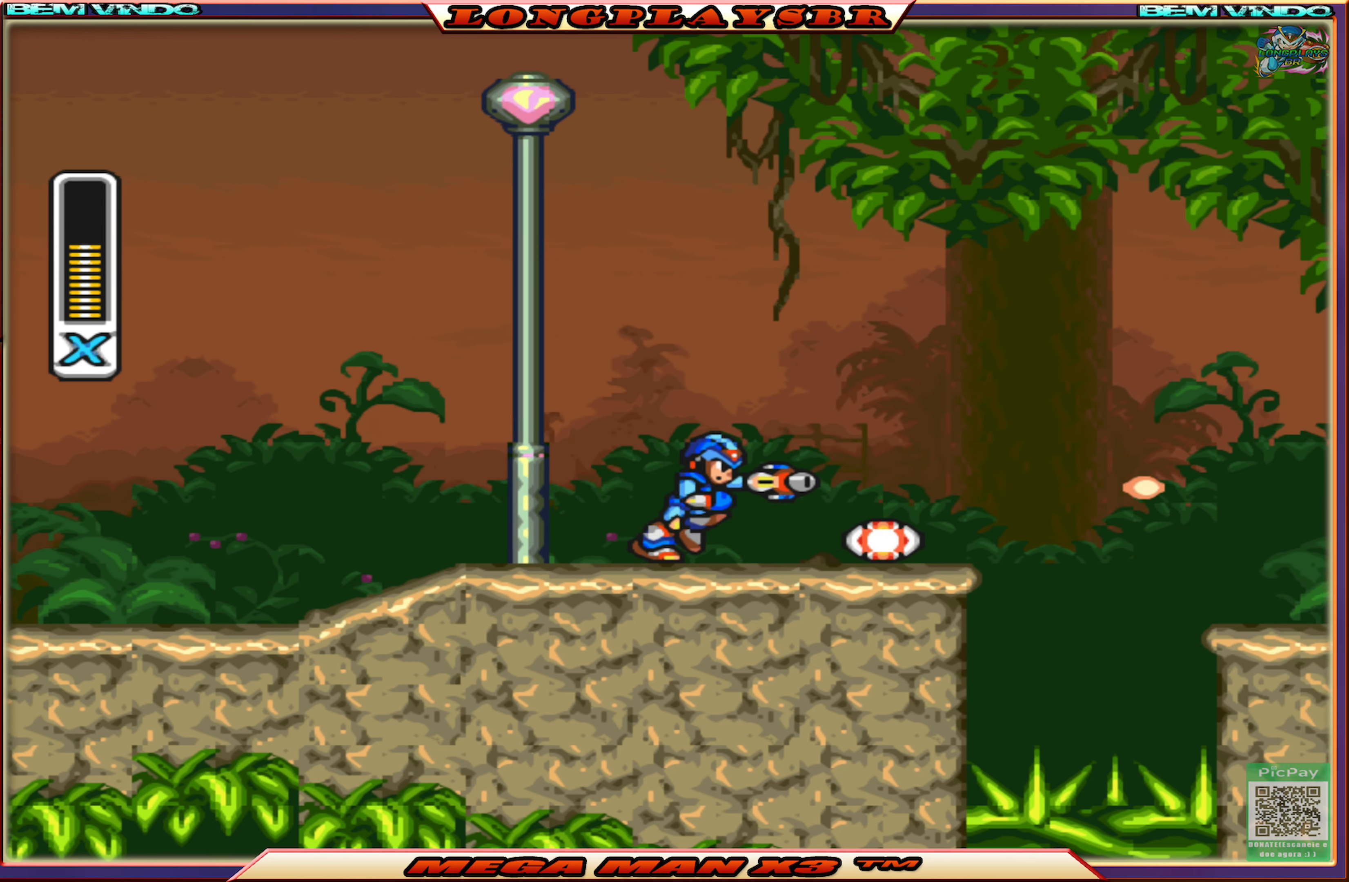
{"buttons": ["CROSS", "CIRCLE", "SQUARE", "DPAD_UP"], "left_stick": "center", "right_stick": "center", "events": [[33, "CIRCLE", "down"], [166, "CROSS", "down"], [500, "DPAD_RIGHT", "up"], [500, "DPAD_UP", "down"]]}
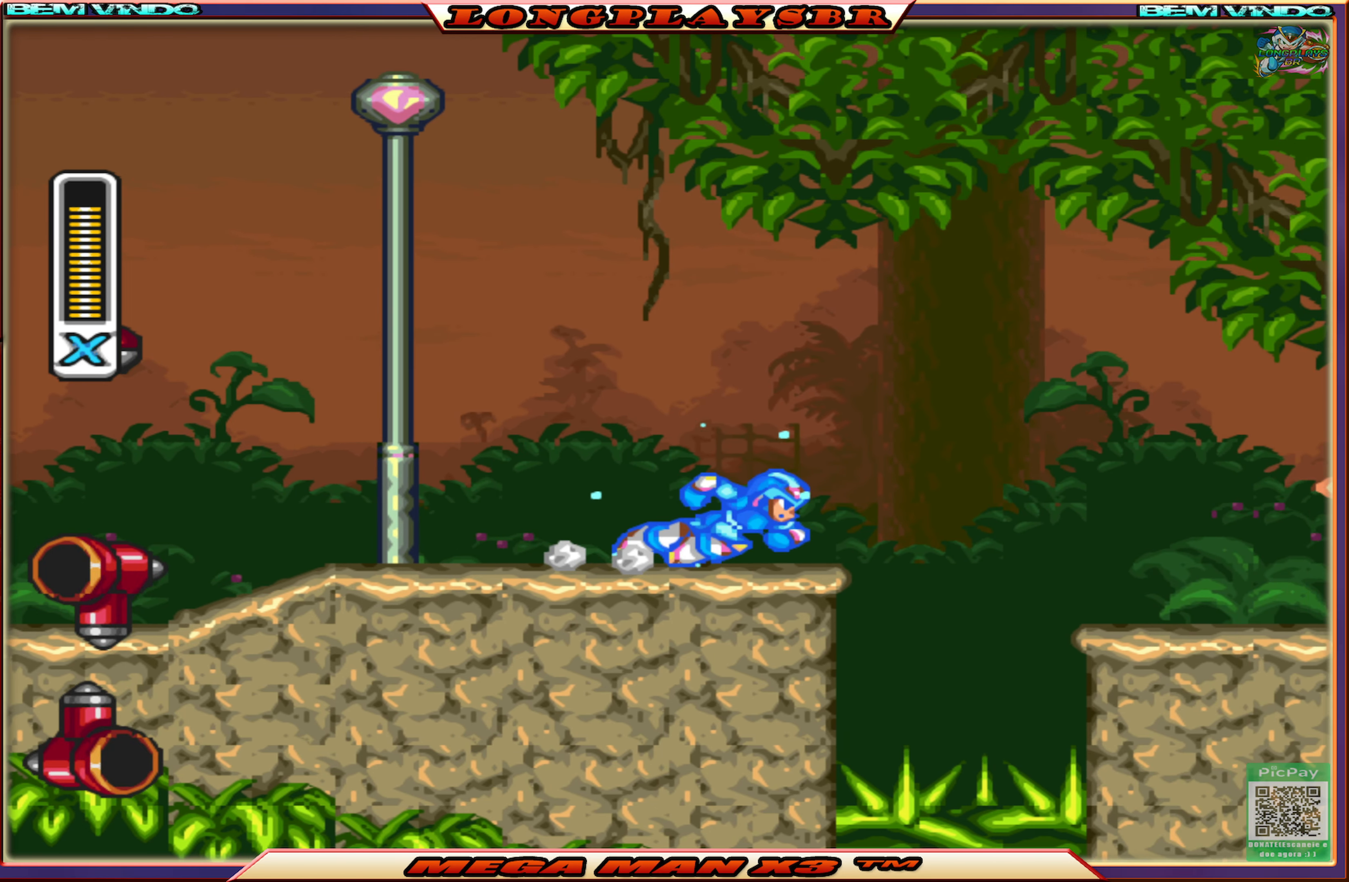
{"buttons": ["SQUARE"], "left_stick": "center", "right_stick": "center", "events": [[16, "CIRCLE", "up"], [16, "CROSS", "up"], [16, "DPAD_LEFT", "down"], [266, "DPAD_UP", "up"], [316, "DPAD_LEFT", "up"]]}
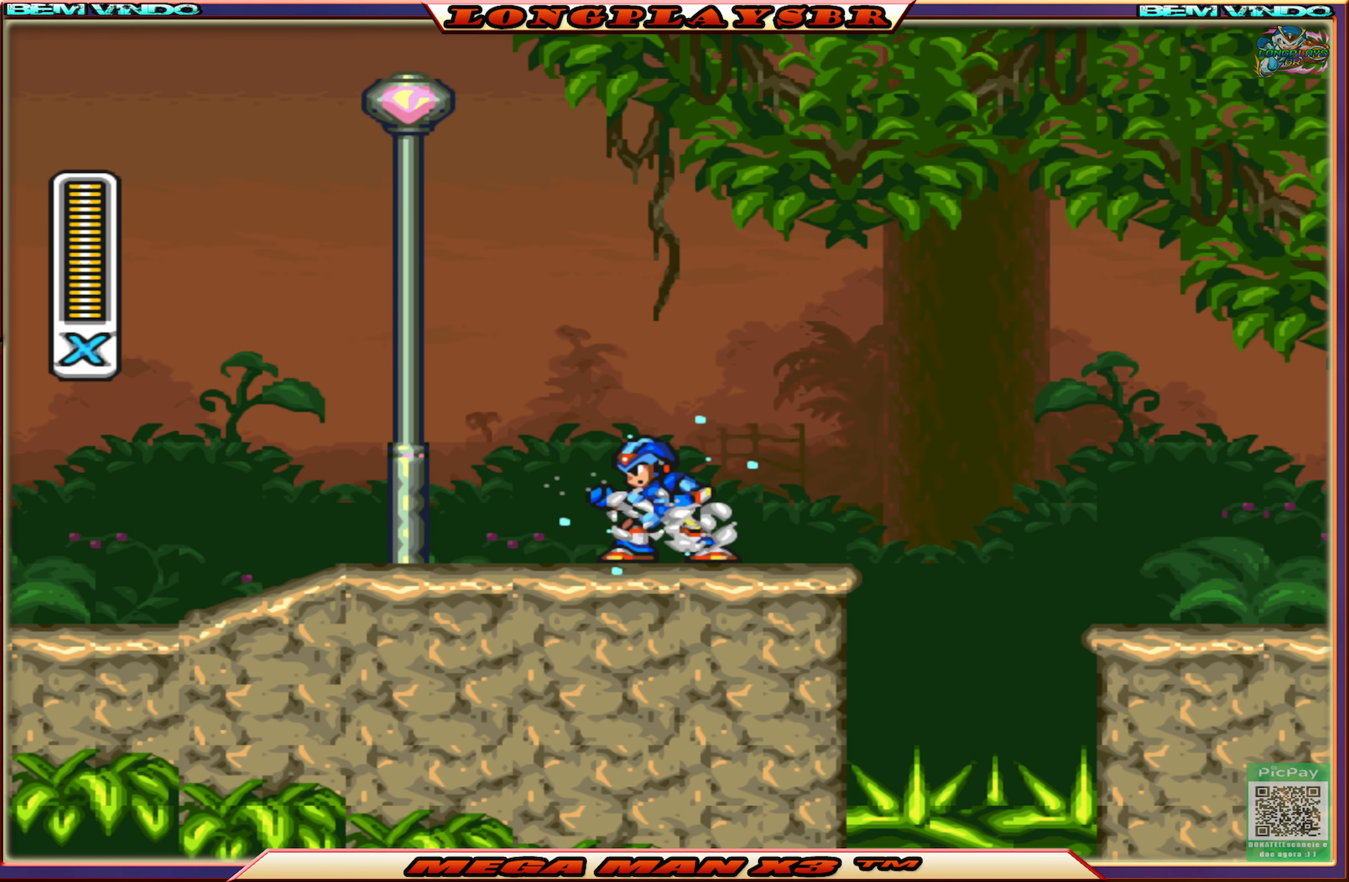
{"buttons": ["SQUARE", "DPAD_RIGHT"], "left_stick": "center", "right_stick": "center", "events": [[16, "DPAD_RIGHT", "down"], [133, "CIRCLE", "down"], [150, "CROSS", "down"], [433, "CIRCLE", "up"], [433, "CROSS", "up"]]}
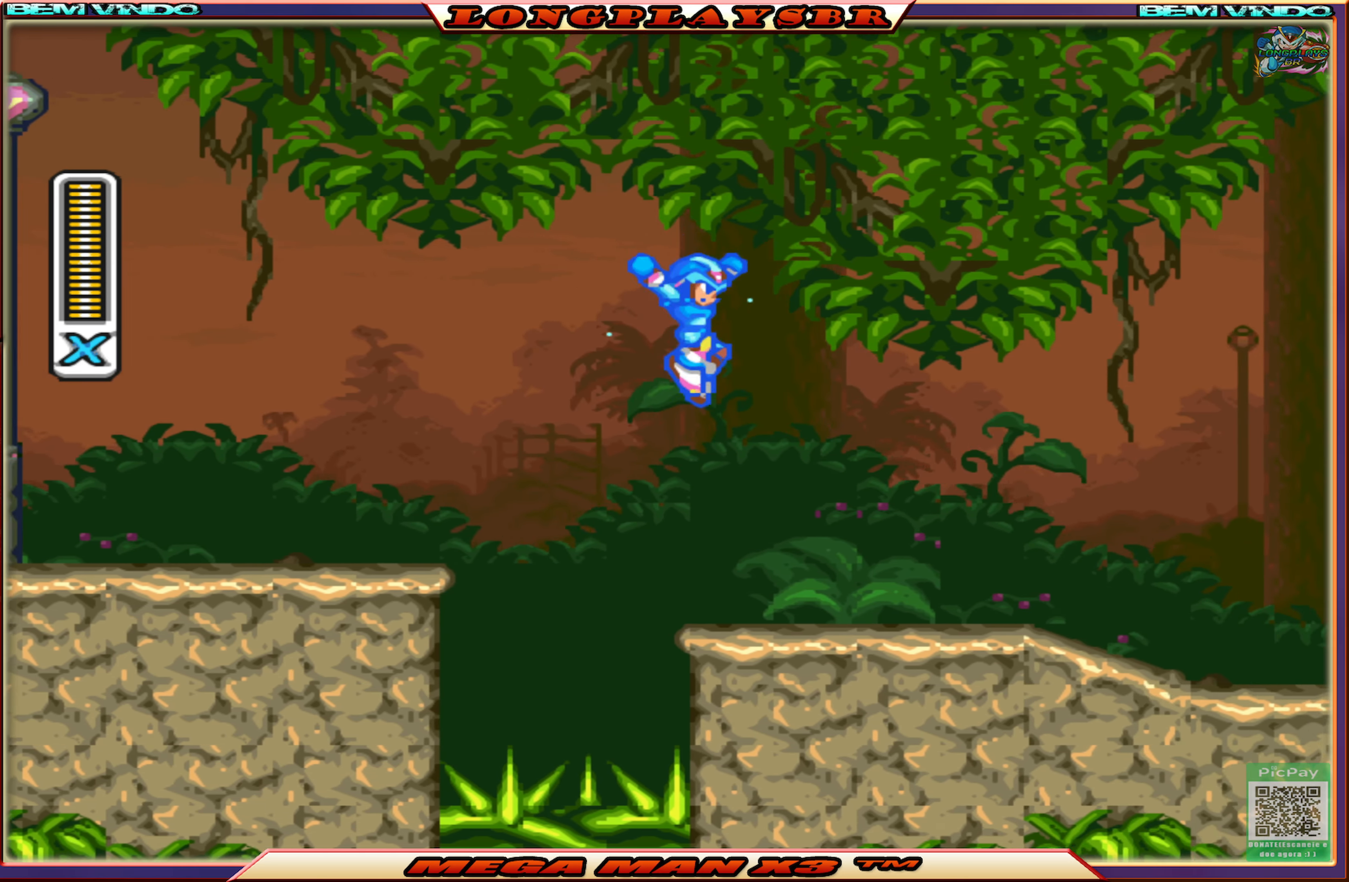
{"buttons": ["SQUARE", "DPAD_RIGHT"], "left_stick": "center", "right_stick": "center", "events": []}
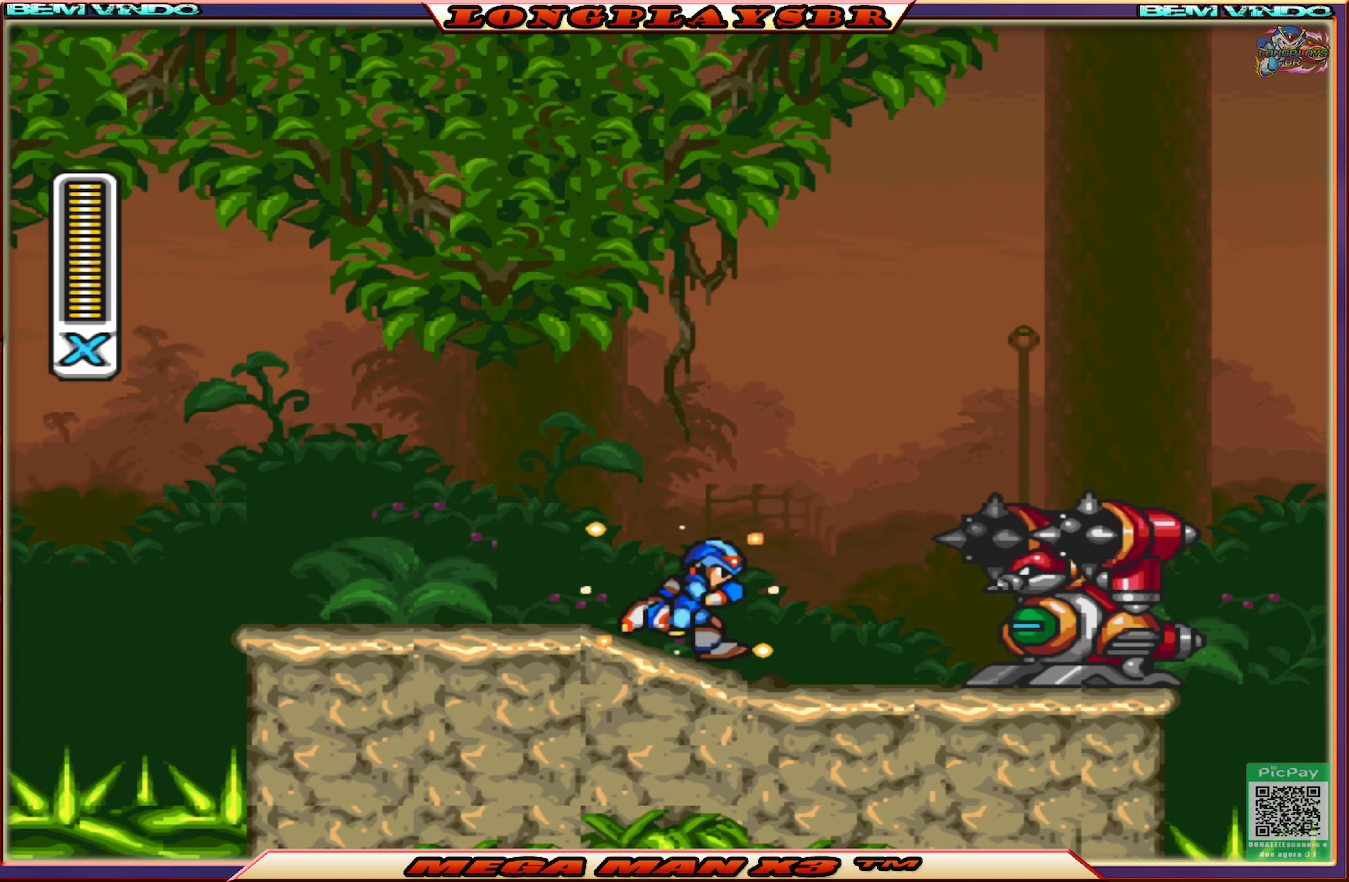
{"buttons": ["SQUARE"], "left_stick": "center", "right_stick": "center", "events": [[366, "DPAD_RIGHT", "up"]]}
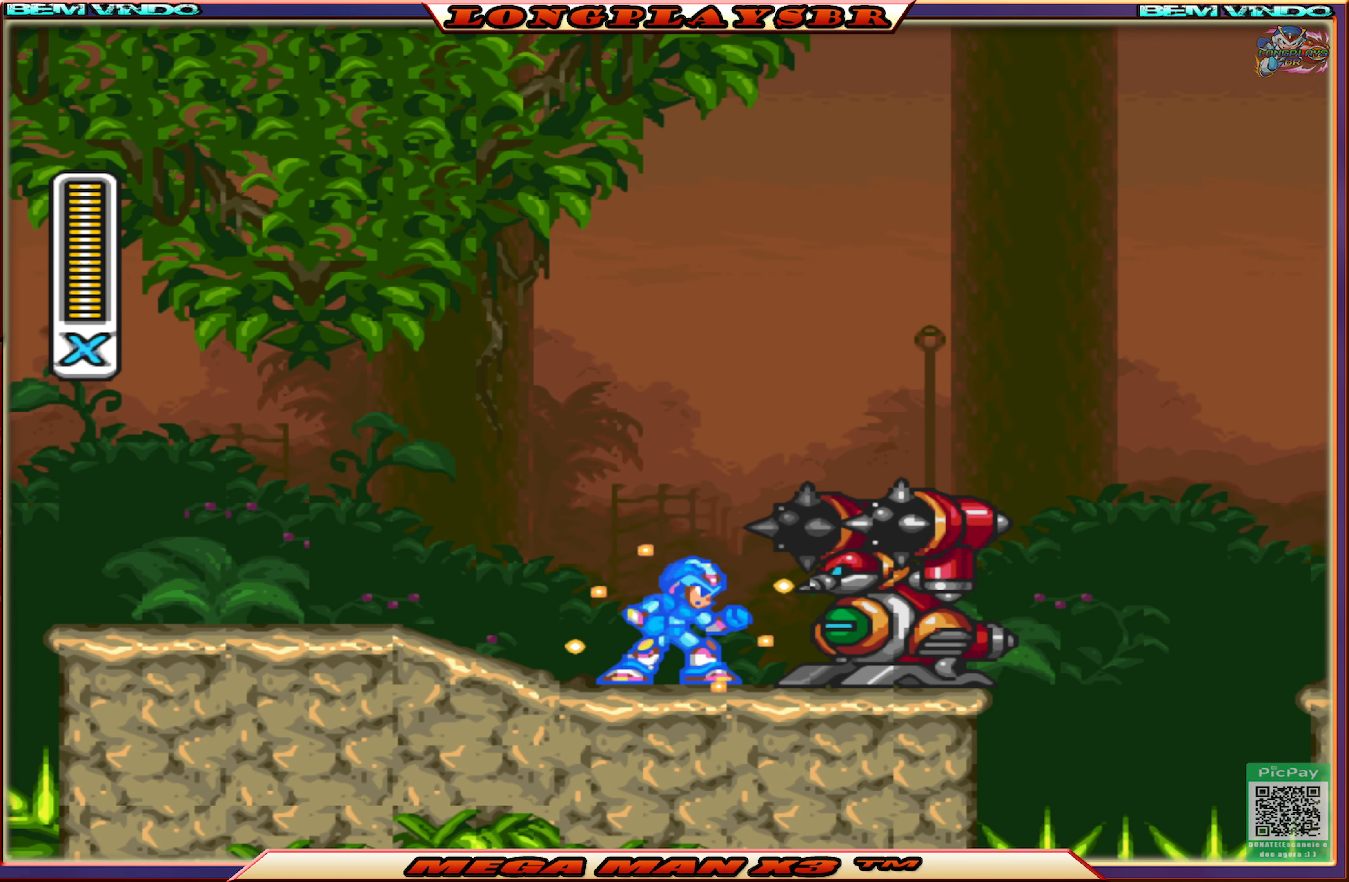
{"buttons": [], "left_stick": "center", "right_stick": "center", "events": [[116, "DPAD_RIGHT", "down"], [266, "DPAD_RIGHT", "up"], [466, "SQUARE", "up"]]}
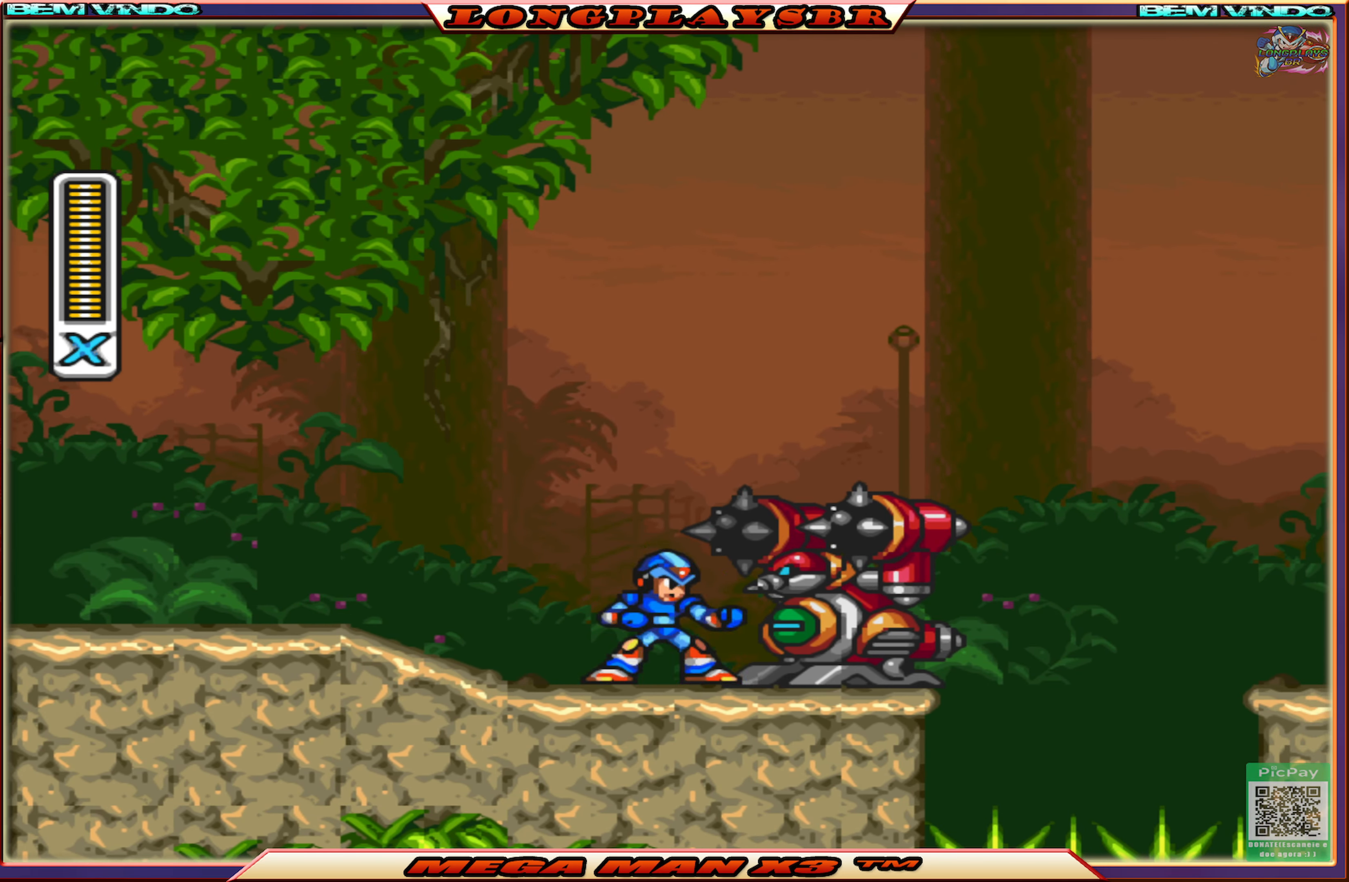
{"buttons": [], "left_stick": "center", "right_stick": "center", "events": [[50, "SQUARE", "down"], [150, "SQUARE", "up"], [200, "SQUARE", "down"], [300, "SQUARE", "up"], [366, "SQUARE", "down"], [483, "SQUARE", "up"]]}
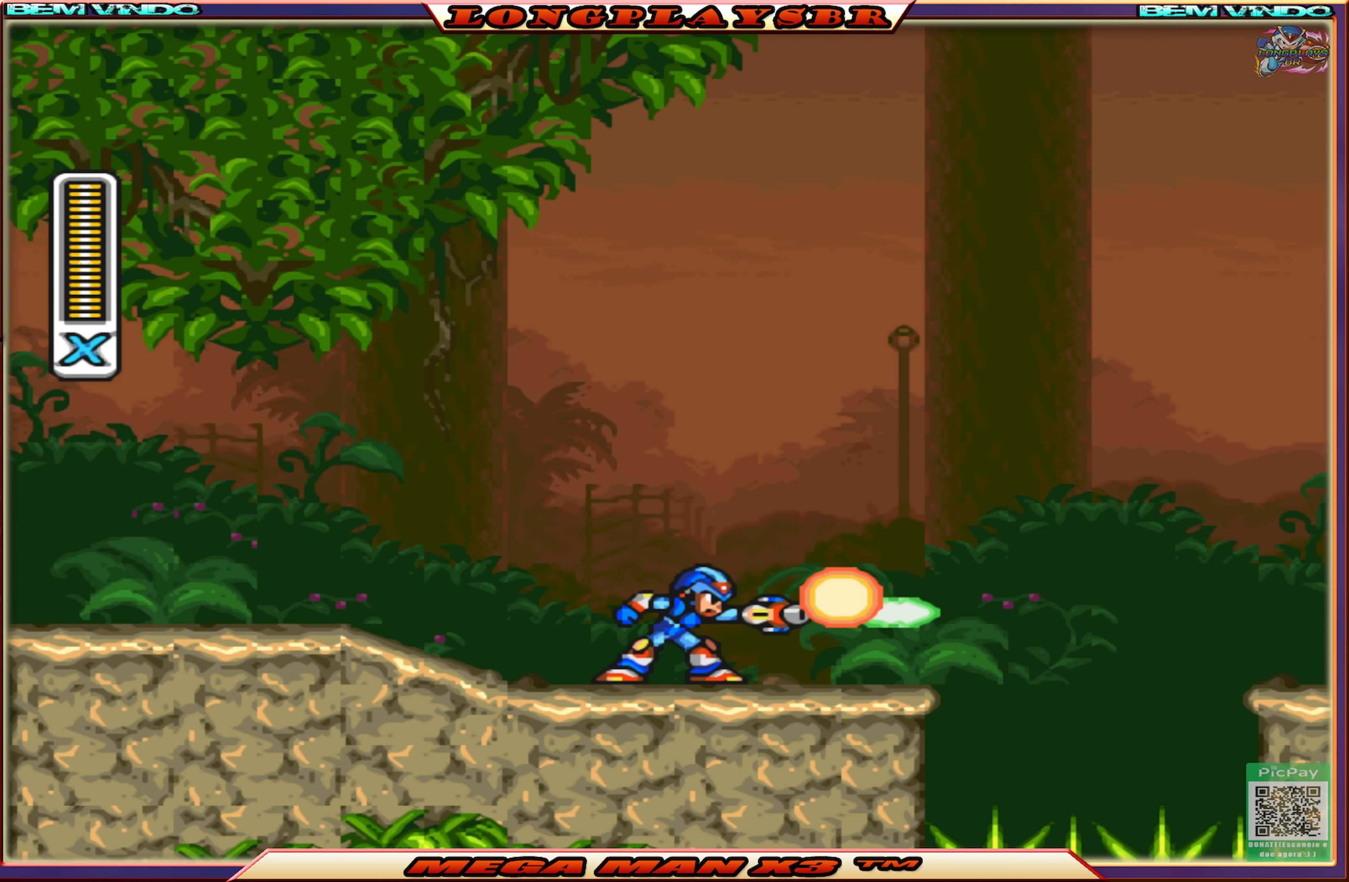
{"buttons": ["SQUARE", "DPAD_RIGHT"], "left_stick": "center", "right_stick": "center", "events": [[16, "SQUARE", "down"], [433, "DPAD_RIGHT", "down"]]}
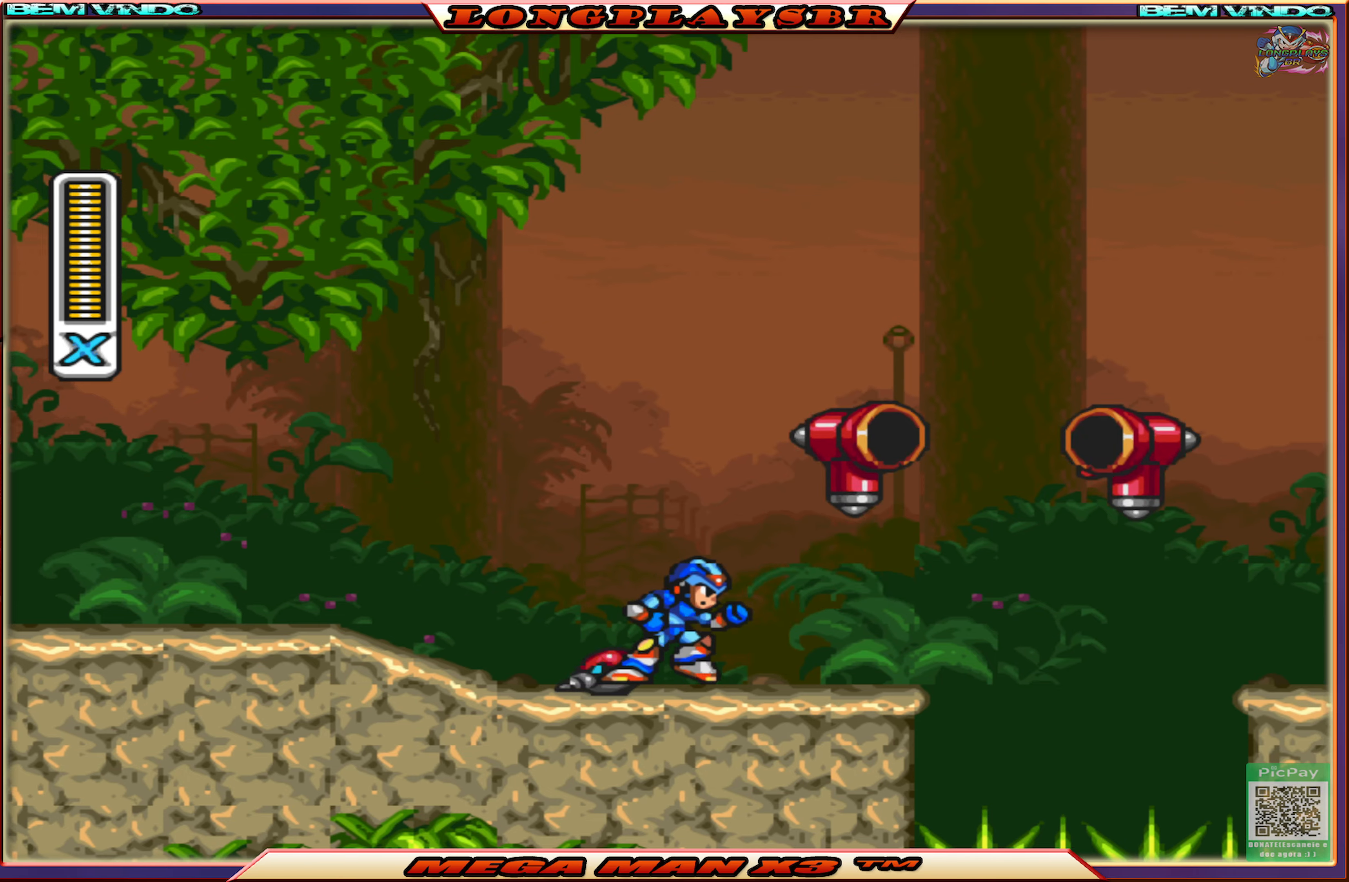
{"buttons": ["CROSS", "CIRCLE", "SQUARE", "DPAD_RIGHT"], "left_stick": "center", "right_stick": "center", "events": [[117, "CIRCLE", "down"], [233, "CROSS", "down"]]}
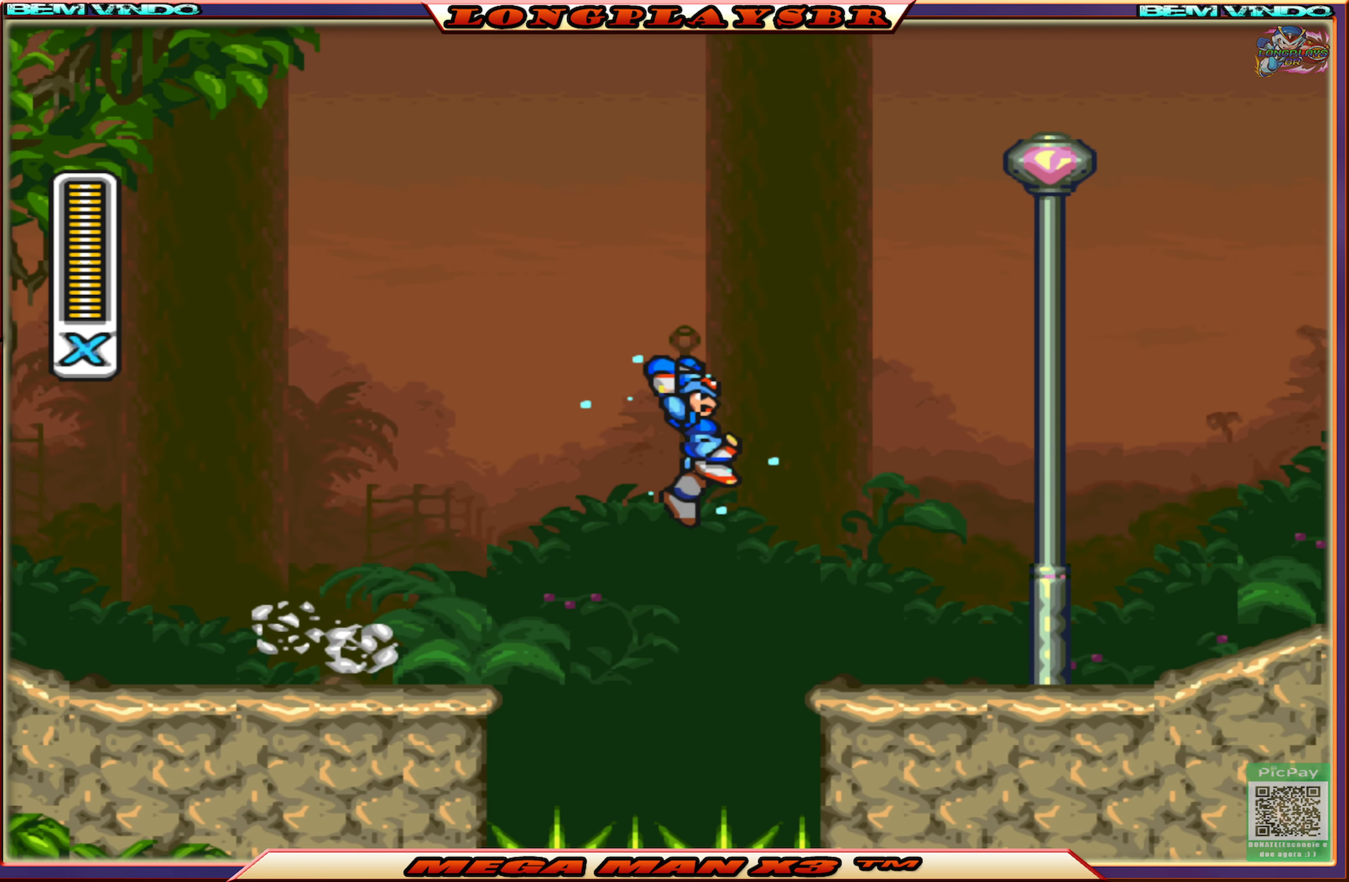
{"buttons": ["SQUARE", "DPAD_RIGHT"], "left_stick": "center", "right_stick": "center", "events": [[100, "CROSS", "up"], [117, "CIRCLE", "up"]]}
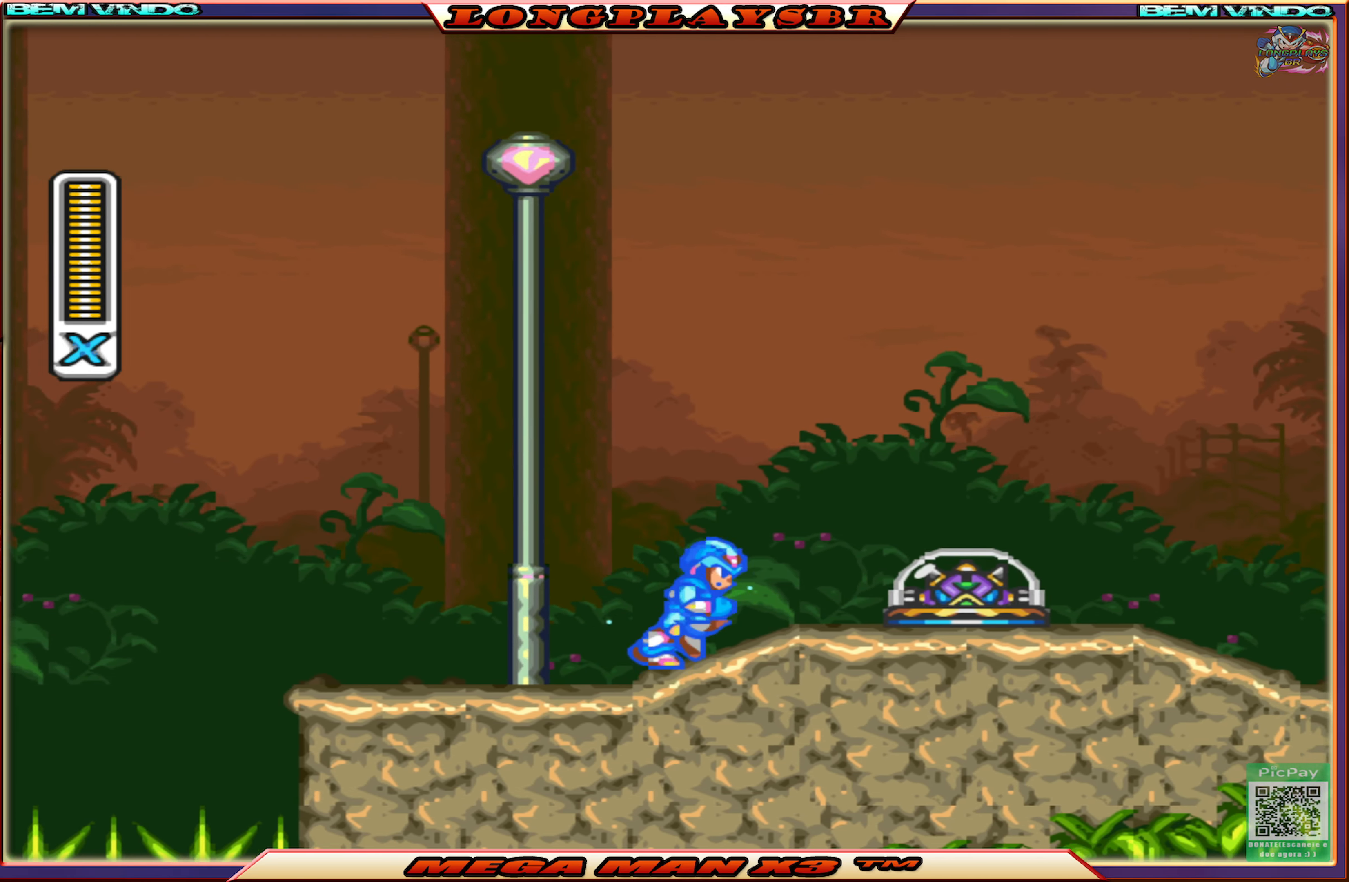
{"buttons": ["SQUARE", "DPAD_RIGHT"], "left_stick": "center", "right_stick": "center", "events": [[117, "SQUARE", "up"], [133, "DPAD_RIGHT", "up"], [183, "SQUARE", "down"], [267, "SQUARE", "up"], [333, "SQUARE", "down"], [350, "DPAD_RIGHT", "down"]]}
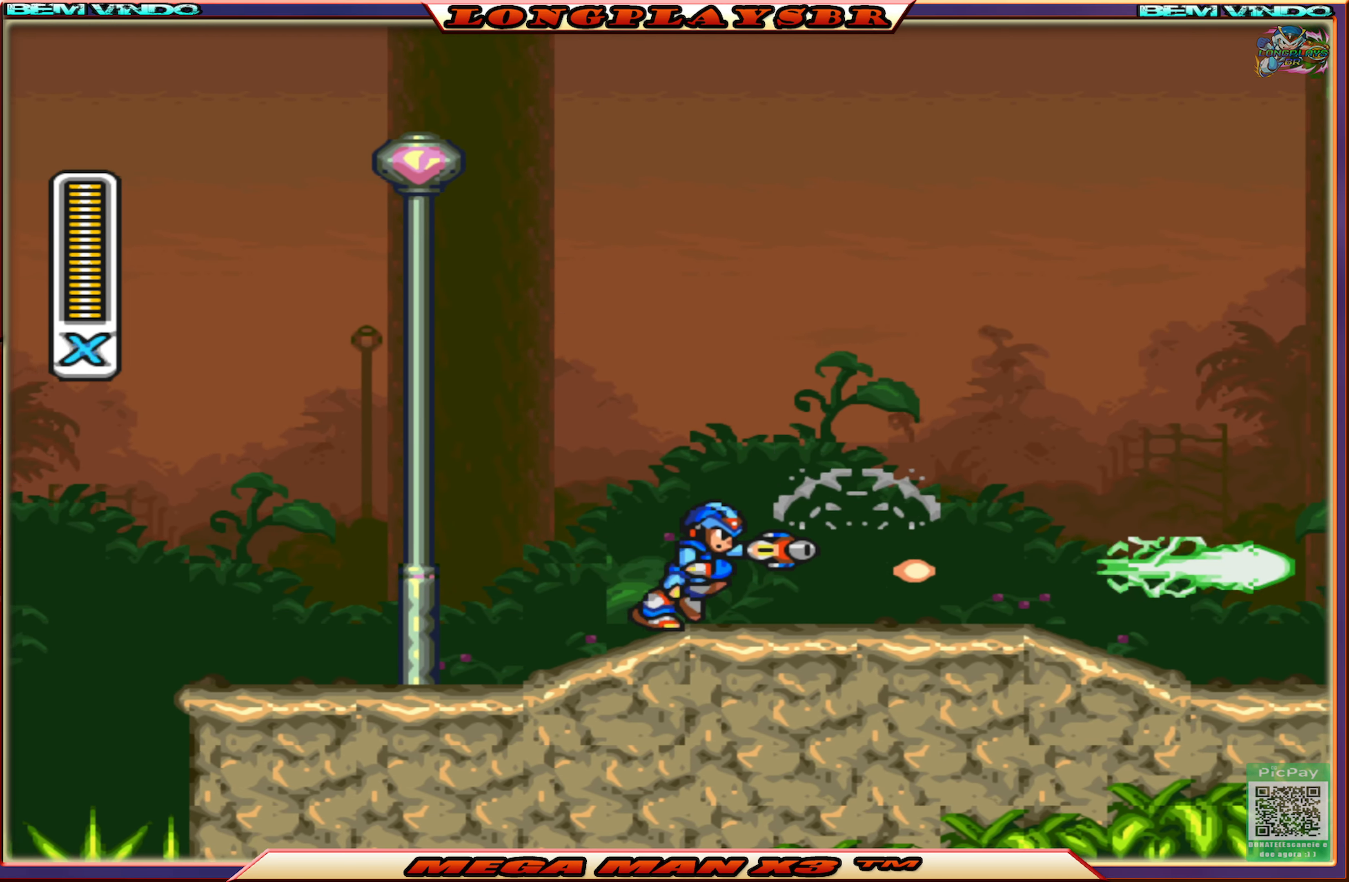
{"buttons": ["CIRCLE", "SQUARE", "DPAD_RIGHT"], "left_stick": "center", "right_stick": "center", "events": [[83, "CIRCLE", "down"]]}
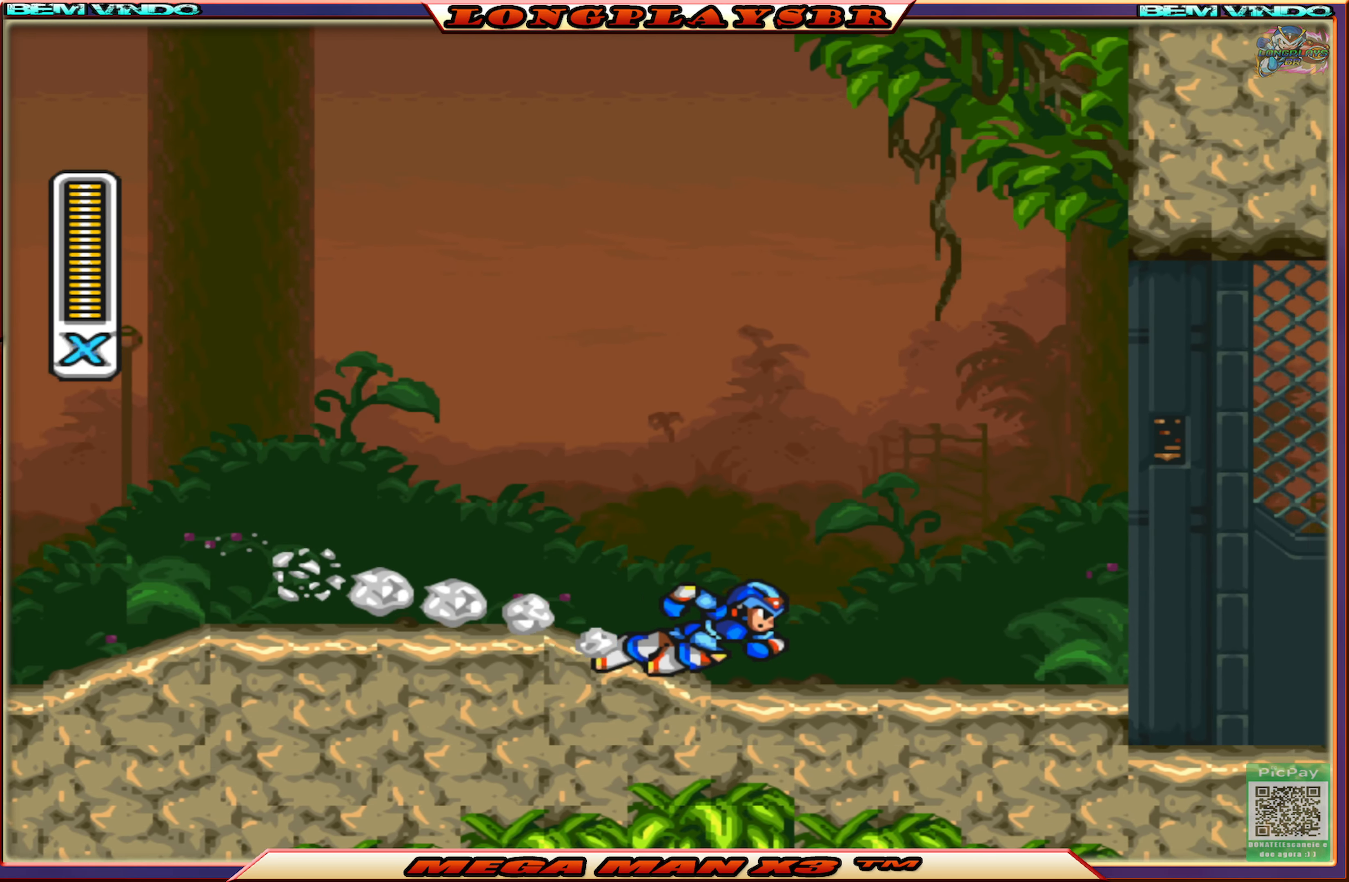
{"buttons": ["CROSS", "CIRCLE", "SQUARE", "DPAD_RIGHT"], "left_stick": "center", "right_stick": "center", "events": [[67, "CIRCLE", "up"], [250, "CIRCLE", "down"], [483, "CROSS", "down"]]}
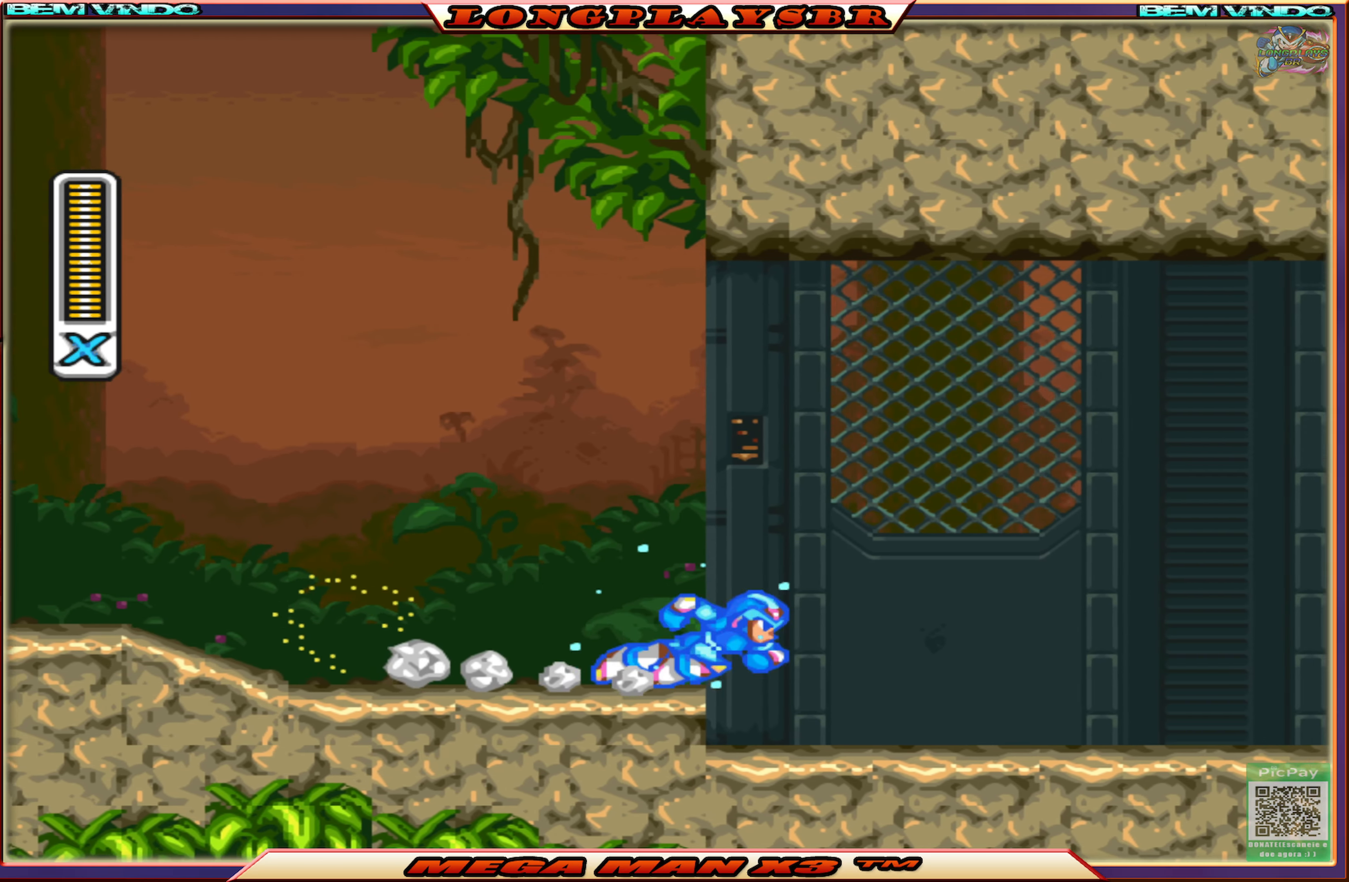
{"buttons": ["SQUARE", "DPAD_RIGHT"], "left_stick": "center", "right_stick": "center", "events": [[467, "CROSS", "up"], [500, "CIRCLE", "up"]]}
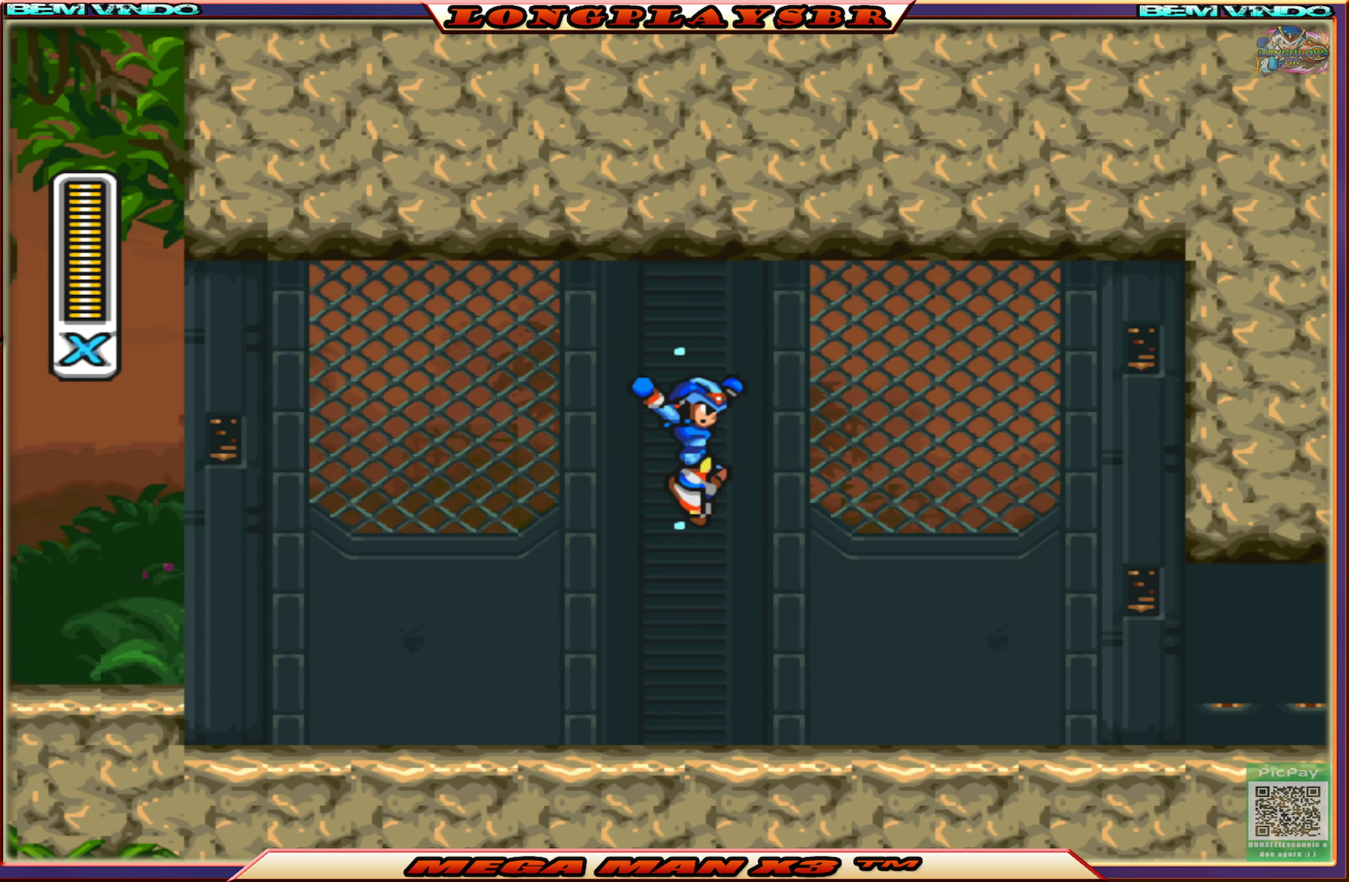
{"buttons": ["CIRCLE", "SQUARE", "DPAD_RIGHT"], "left_stick": "center", "right_stick": "center", "events": [[383, "CIRCLE", "down"]]}
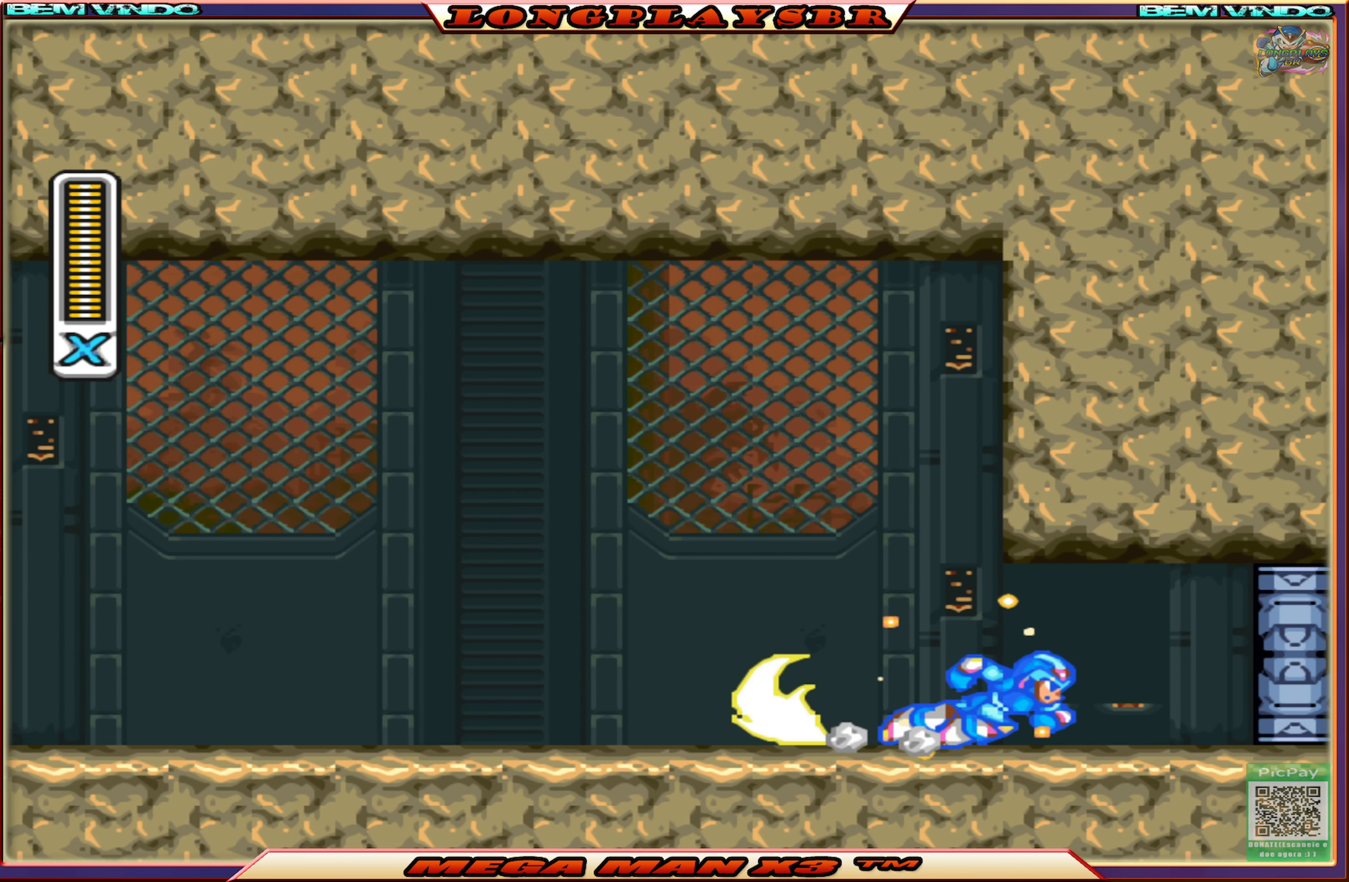
{"buttons": ["SQUARE"], "left_stick": "center", "right_stick": "center", "events": [[183, "CROSS", "down"], [383, "CIRCLE", "up"], [383, "CROSS", "up"], [483, "DPAD_RIGHT", "up"]]}
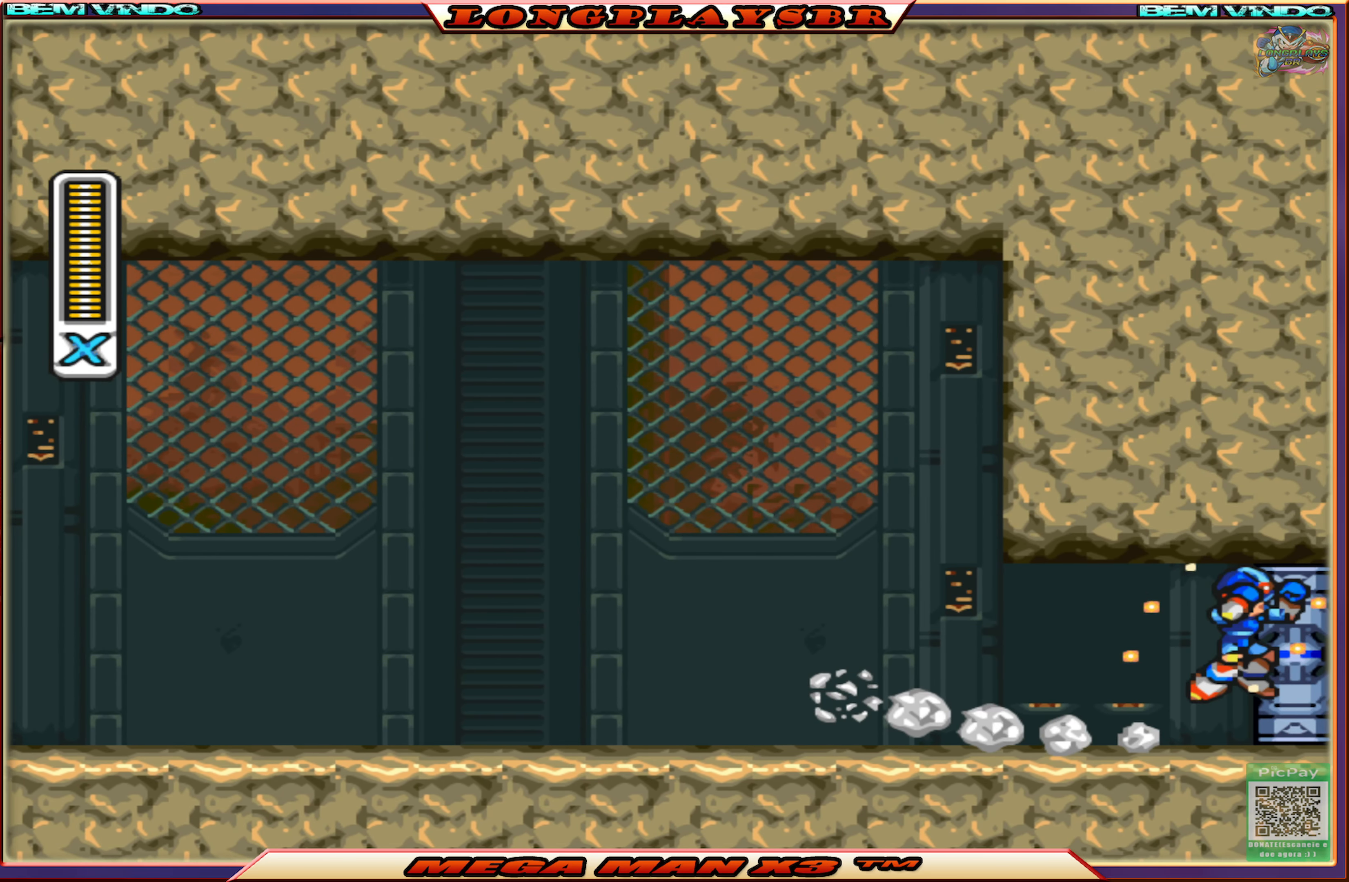
{"buttons": ["SQUARE"], "left_stick": "center", "right_stick": "center", "events": []}
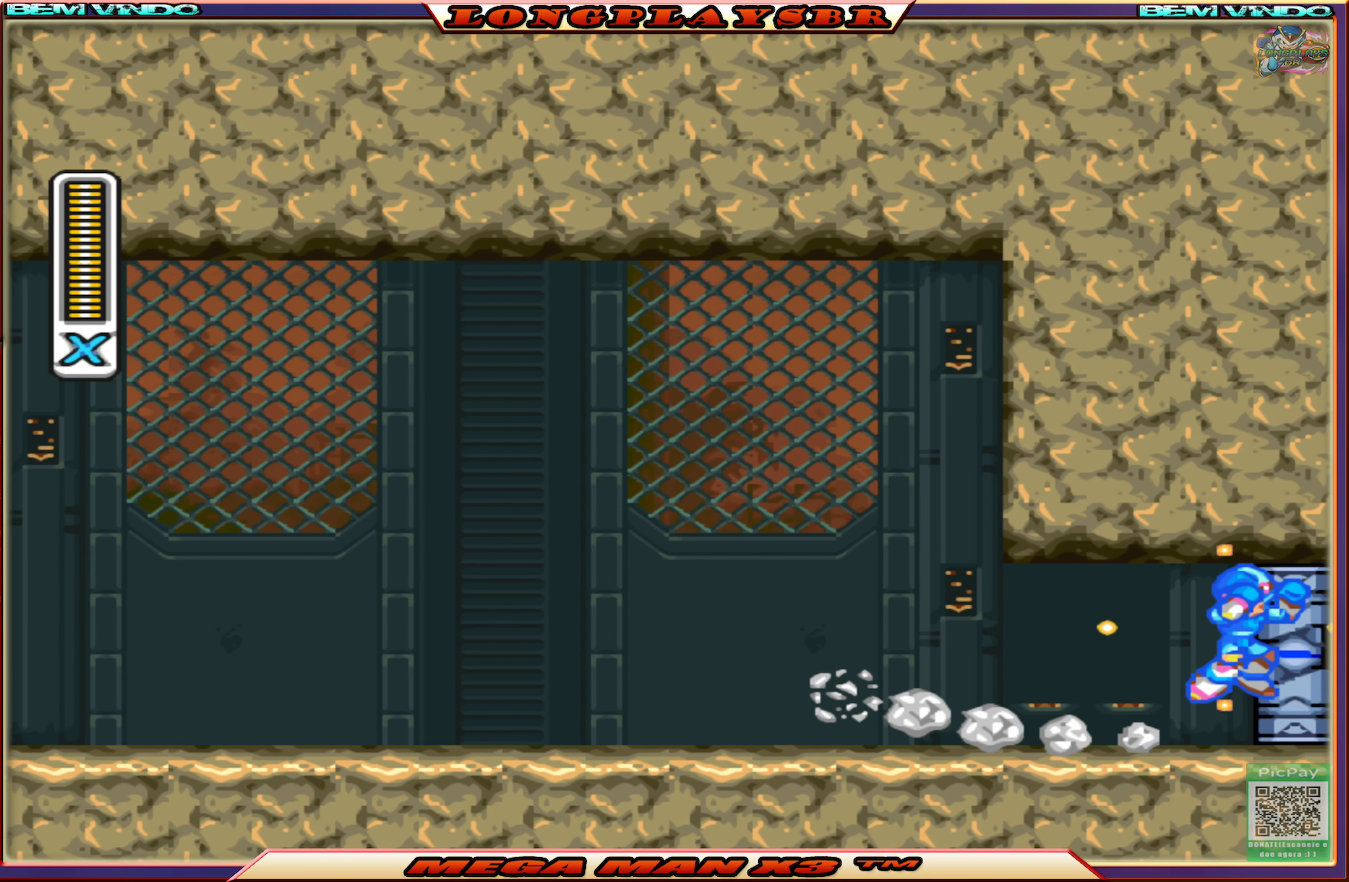
{"buttons": ["SQUARE"], "left_stick": "center", "right_stick": "center", "events": []}
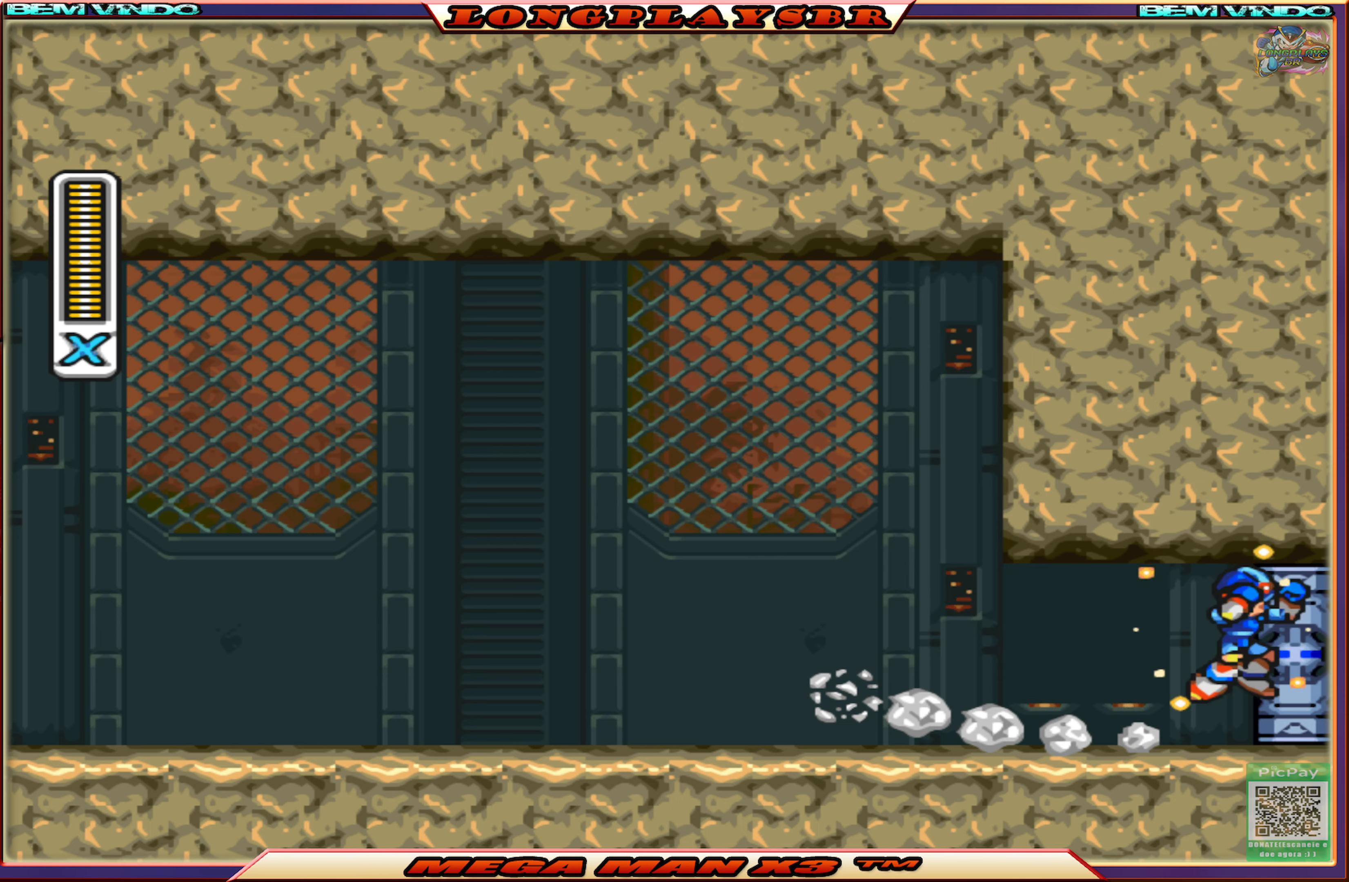
{"buttons": ["SQUARE"], "left_stick": "center", "right_stick": "center", "events": []}
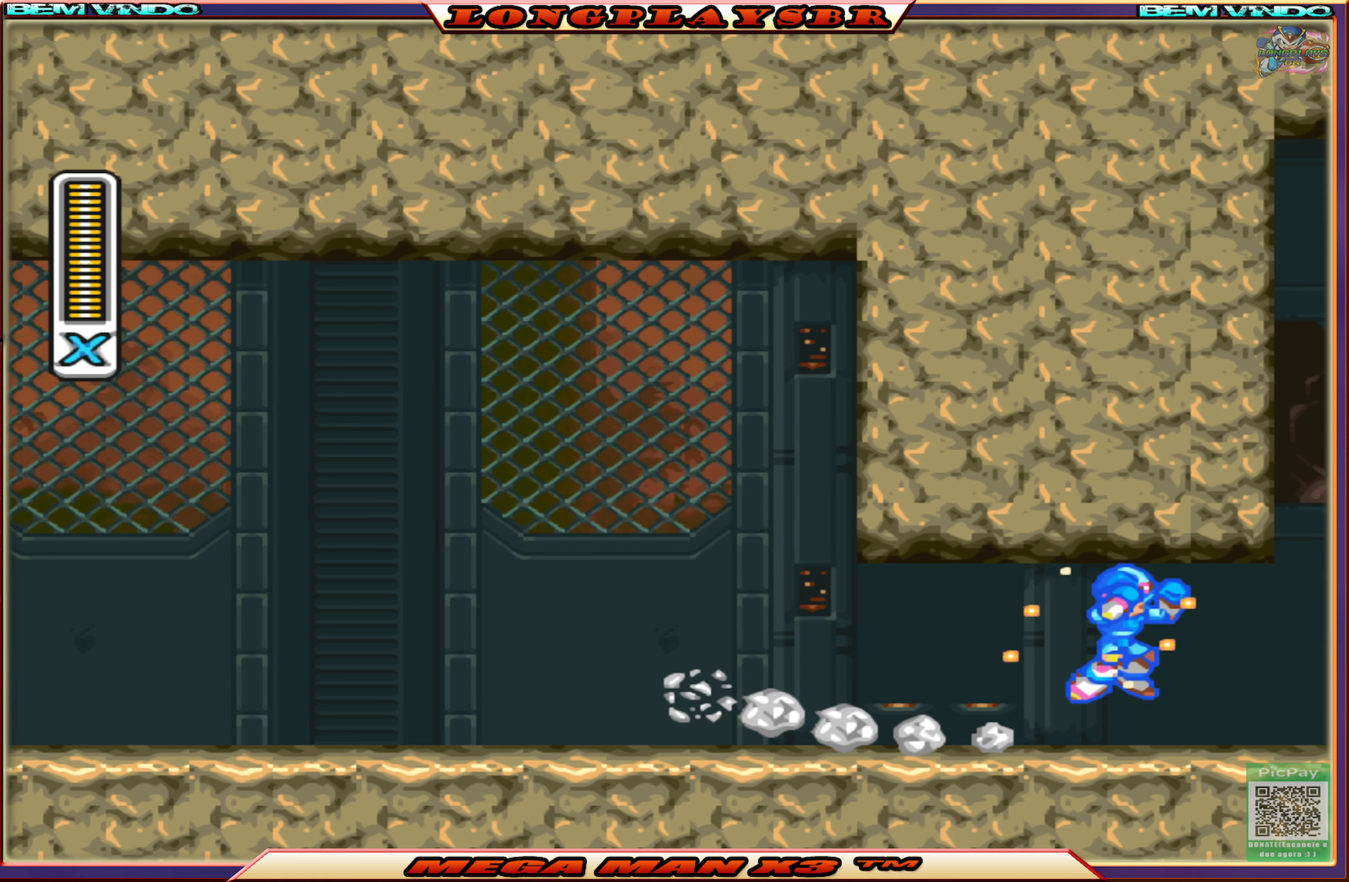
{"buttons": ["SQUARE"], "left_stick": "center", "right_stick": "center", "events": []}
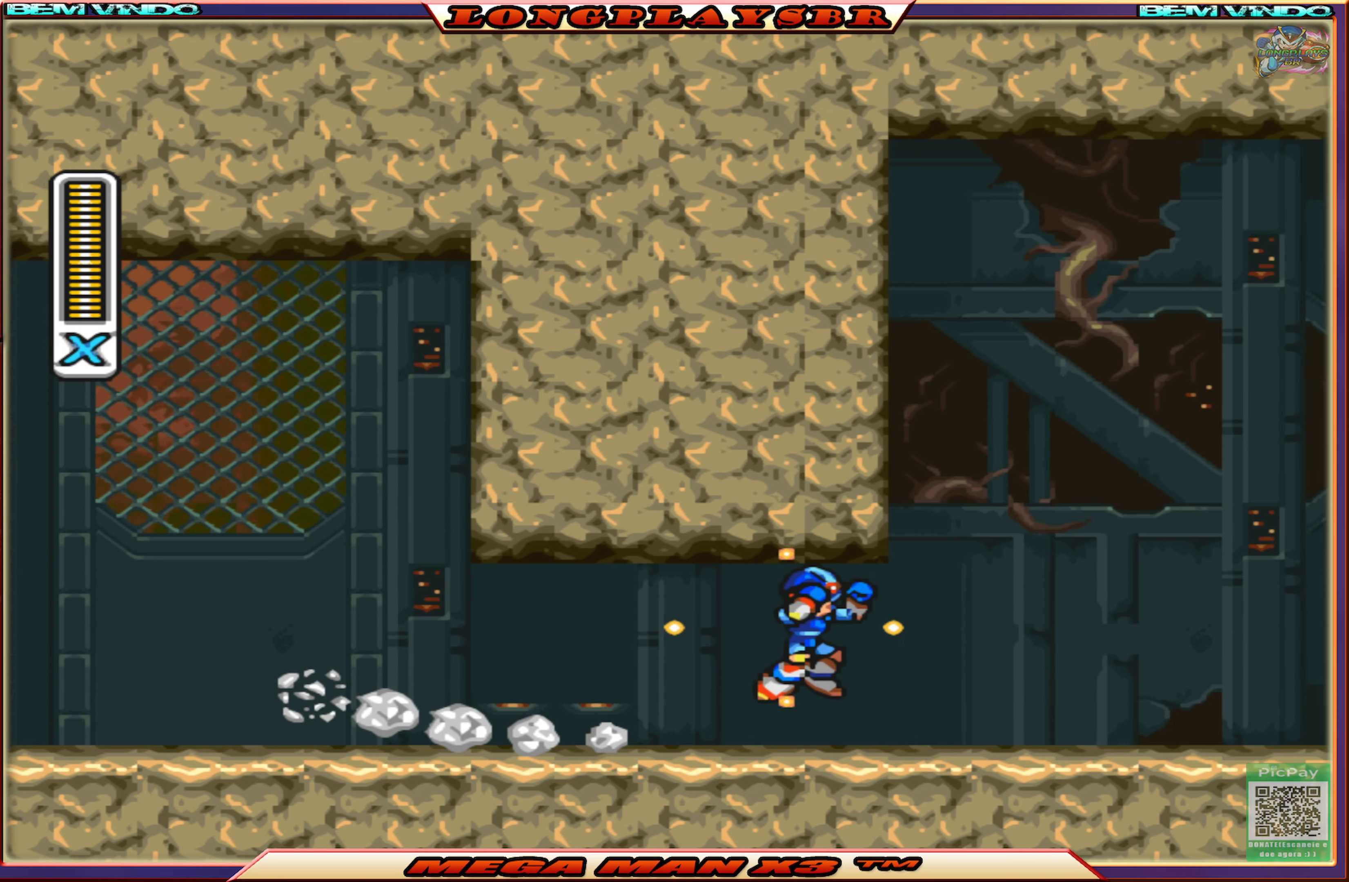
{"buttons": ["SQUARE"], "left_stick": "center", "right_stick": "center", "events": []}
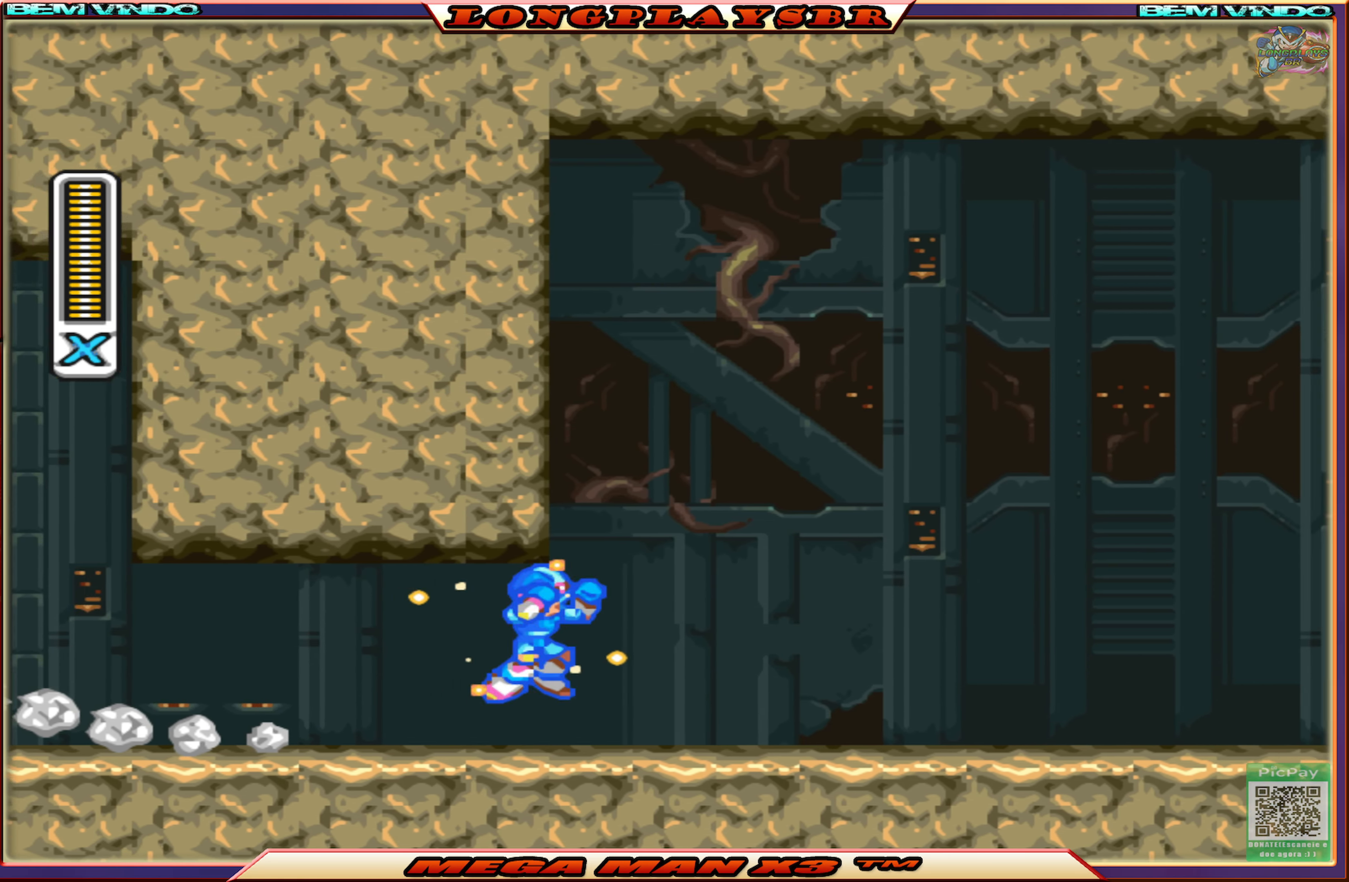
{"buttons": ["SQUARE"], "left_stick": "center", "right_stick": "center", "events": []}
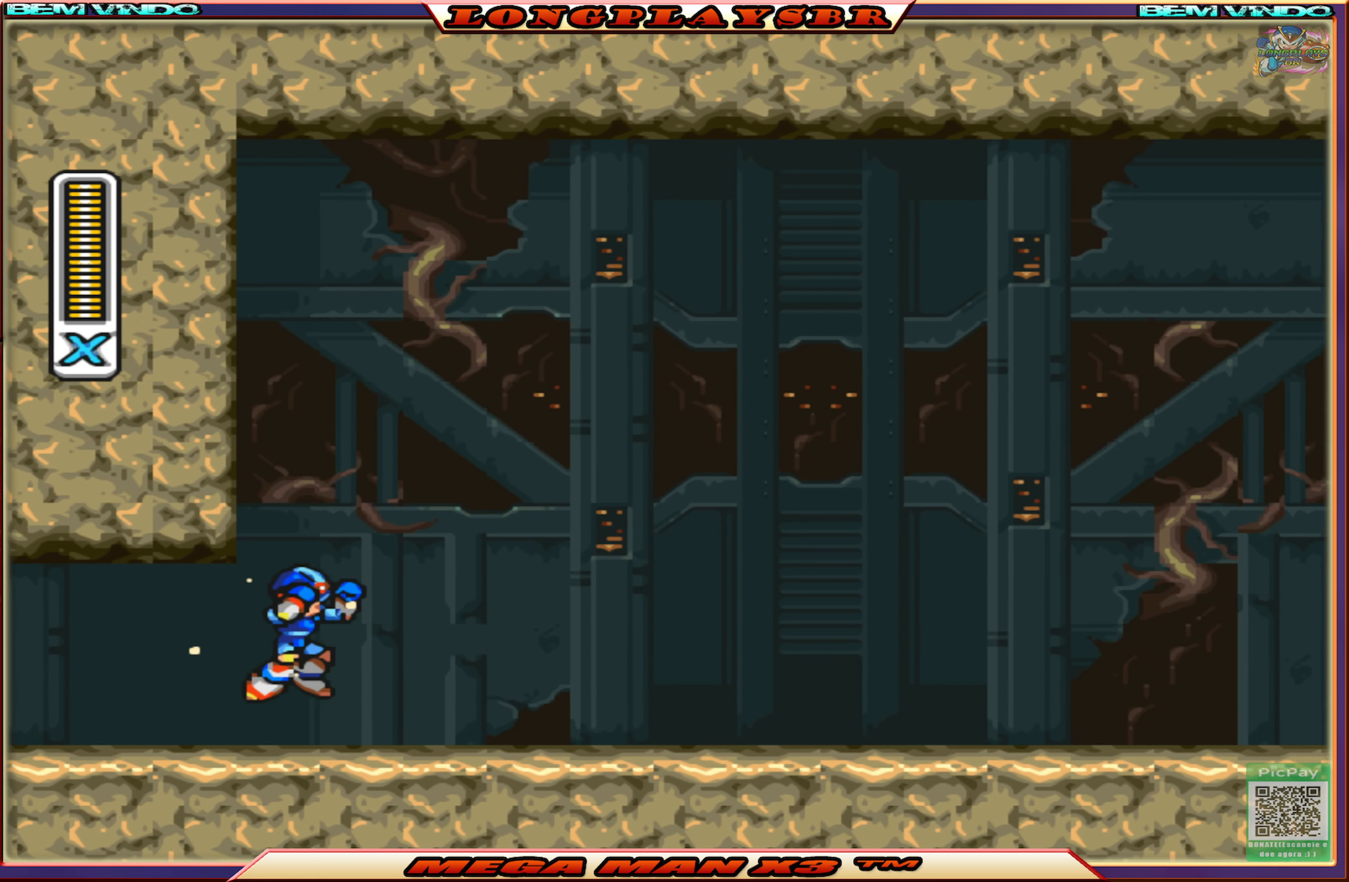
{"buttons": ["SQUARE"], "left_stick": "center", "right_stick": "center", "events": []}
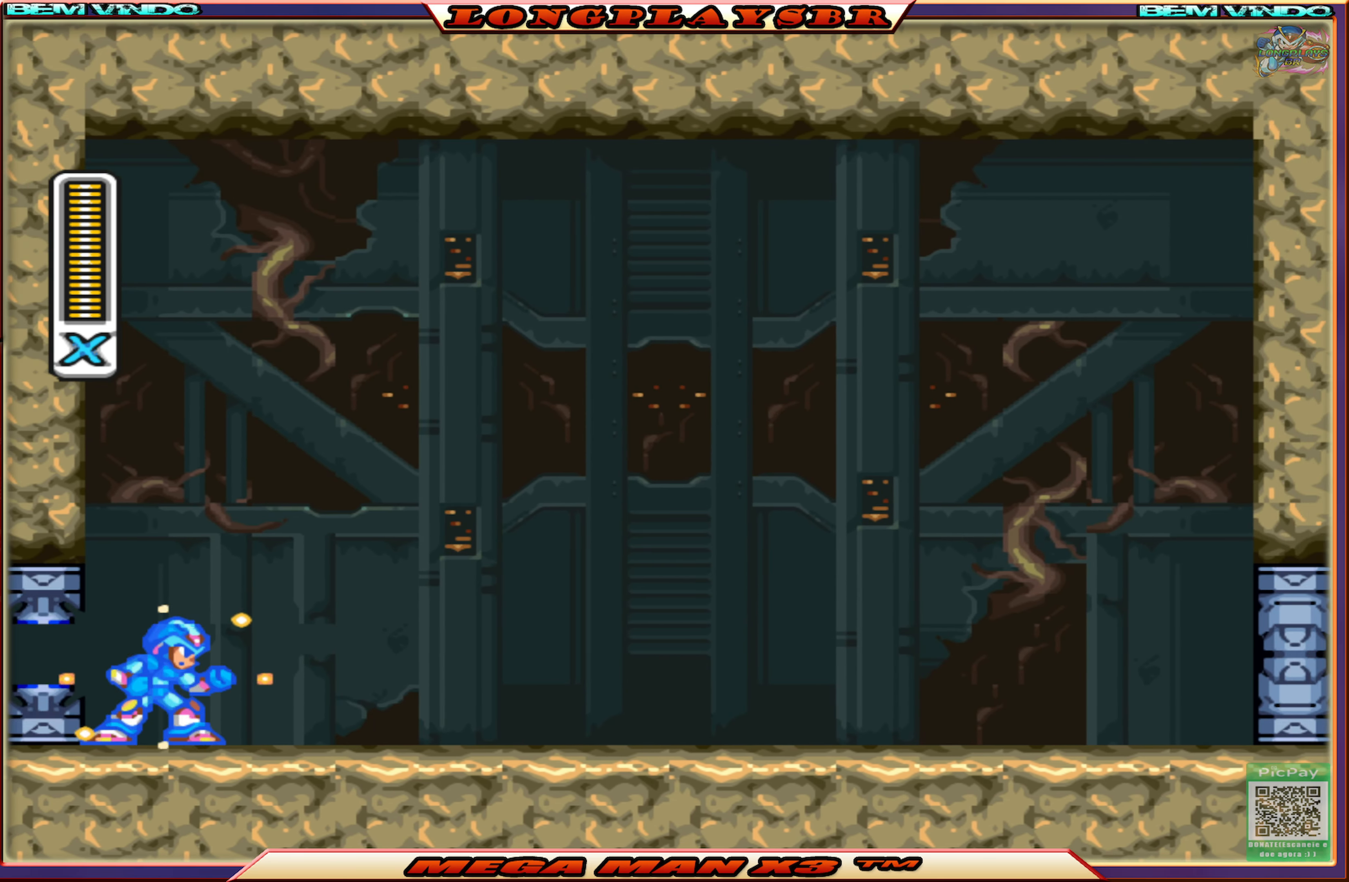
{"buttons": ["SQUARE"], "left_stick": "center", "right_stick": "center", "events": []}
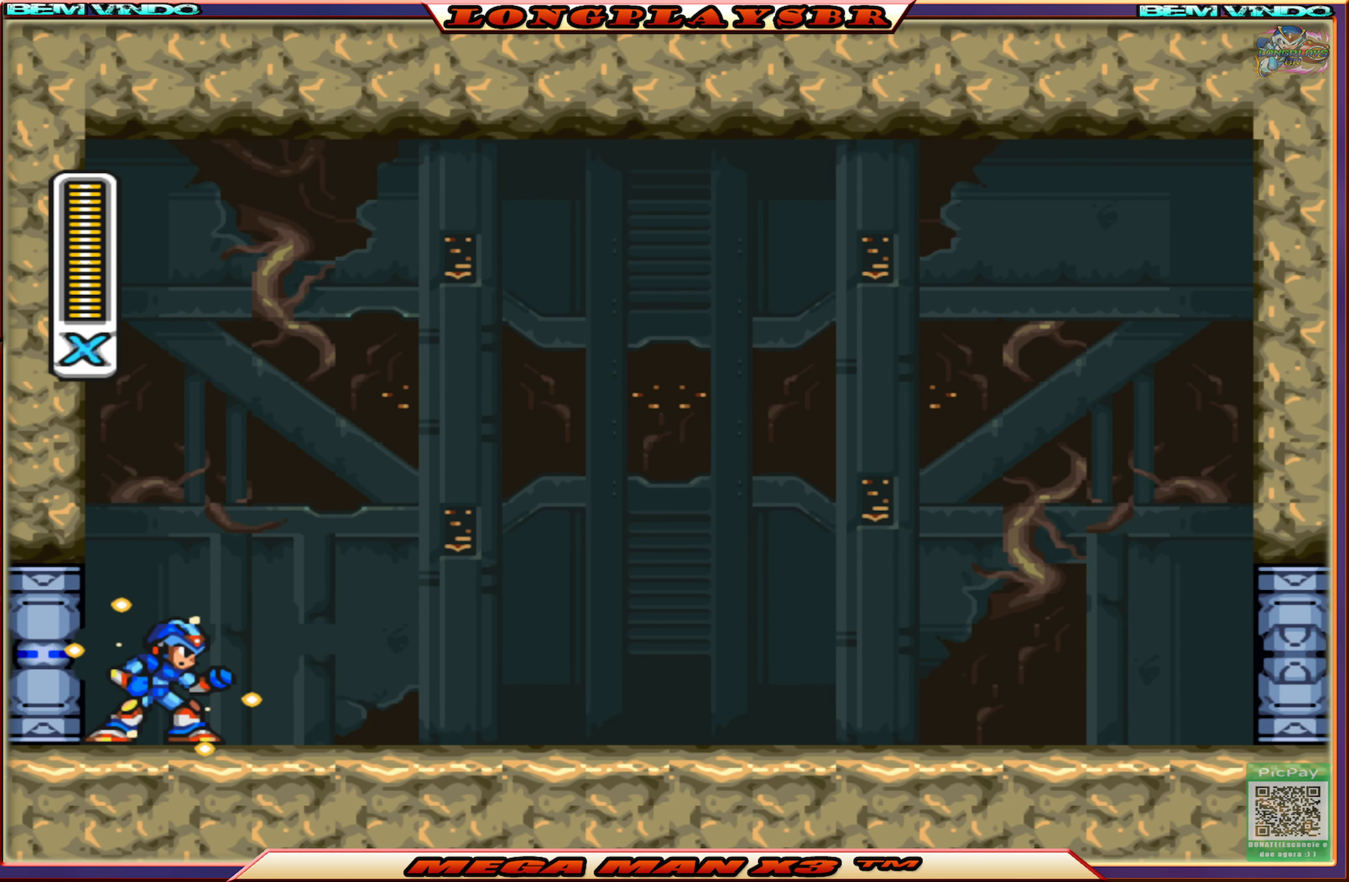
{"buttons": ["SQUARE"], "left_stick": "center", "right_stick": "center", "events": []}
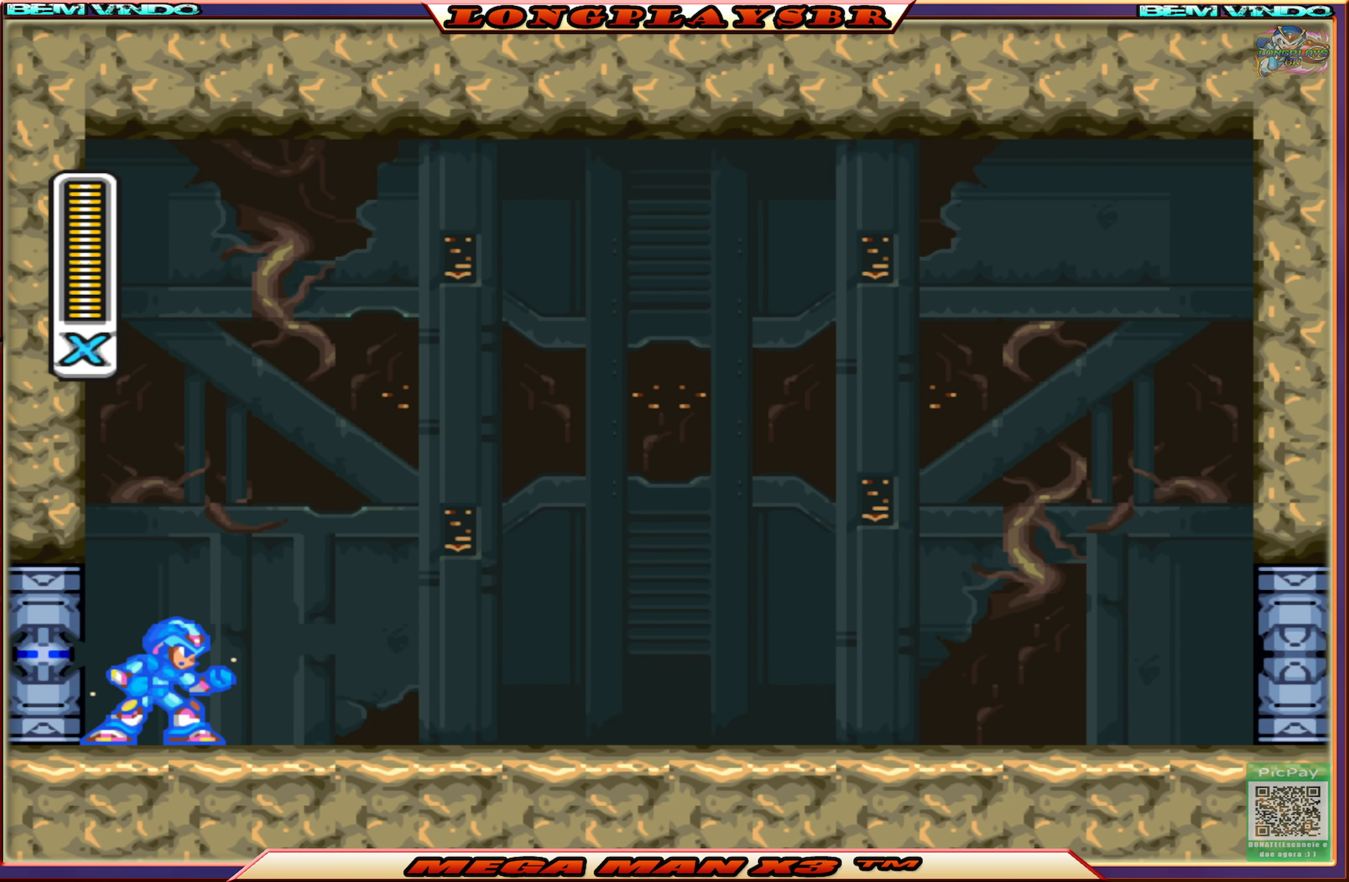
{"buttons": ["SQUARE"], "left_stick": "center", "right_stick": "center", "events": []}
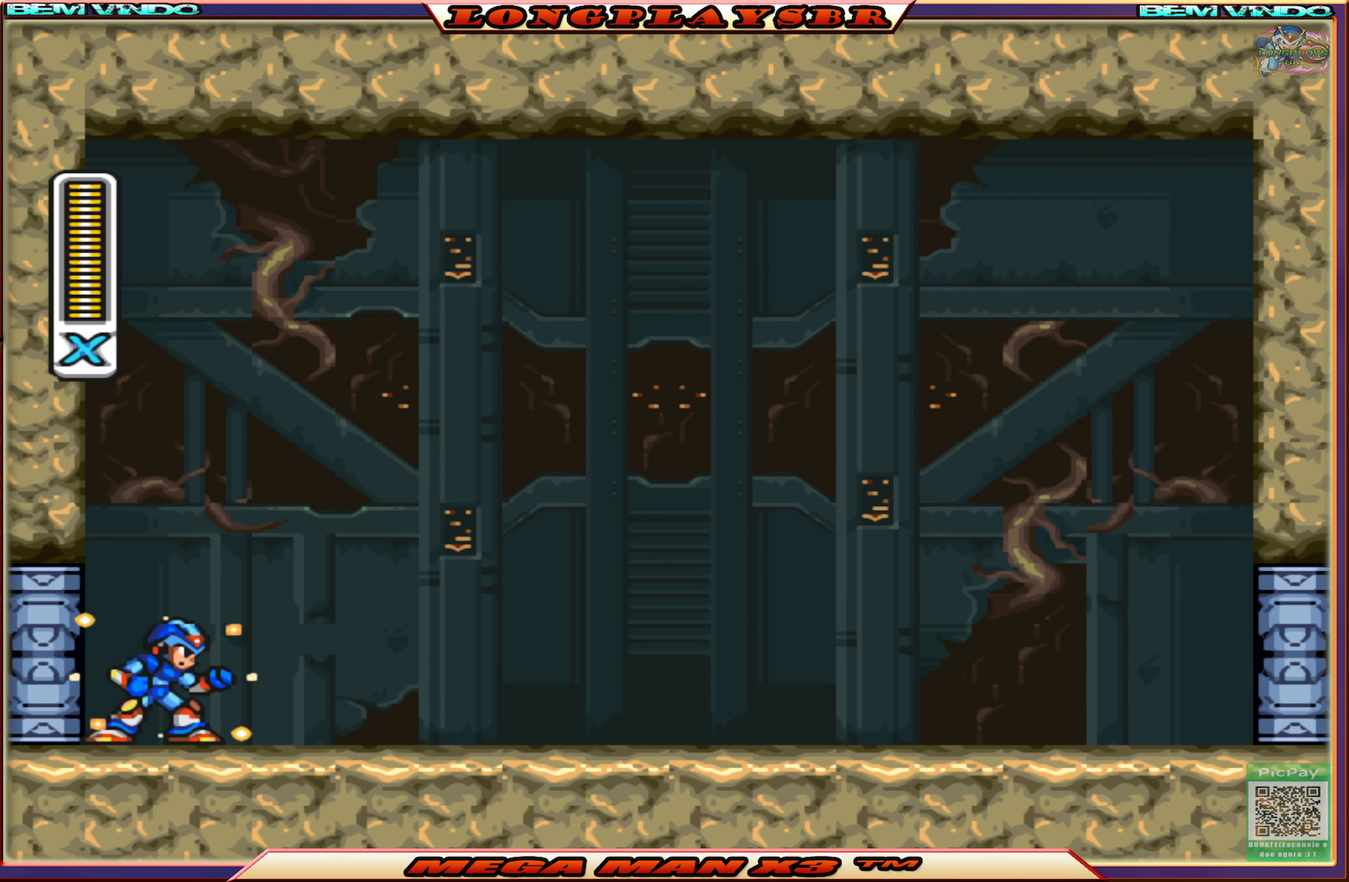
{"buttons": ["SQUARE", "DPAD_RIGHT"], "left_stick": "center", "right_stick": "center", "events": [[384, "DPAD_RIGHT", "down"]]}
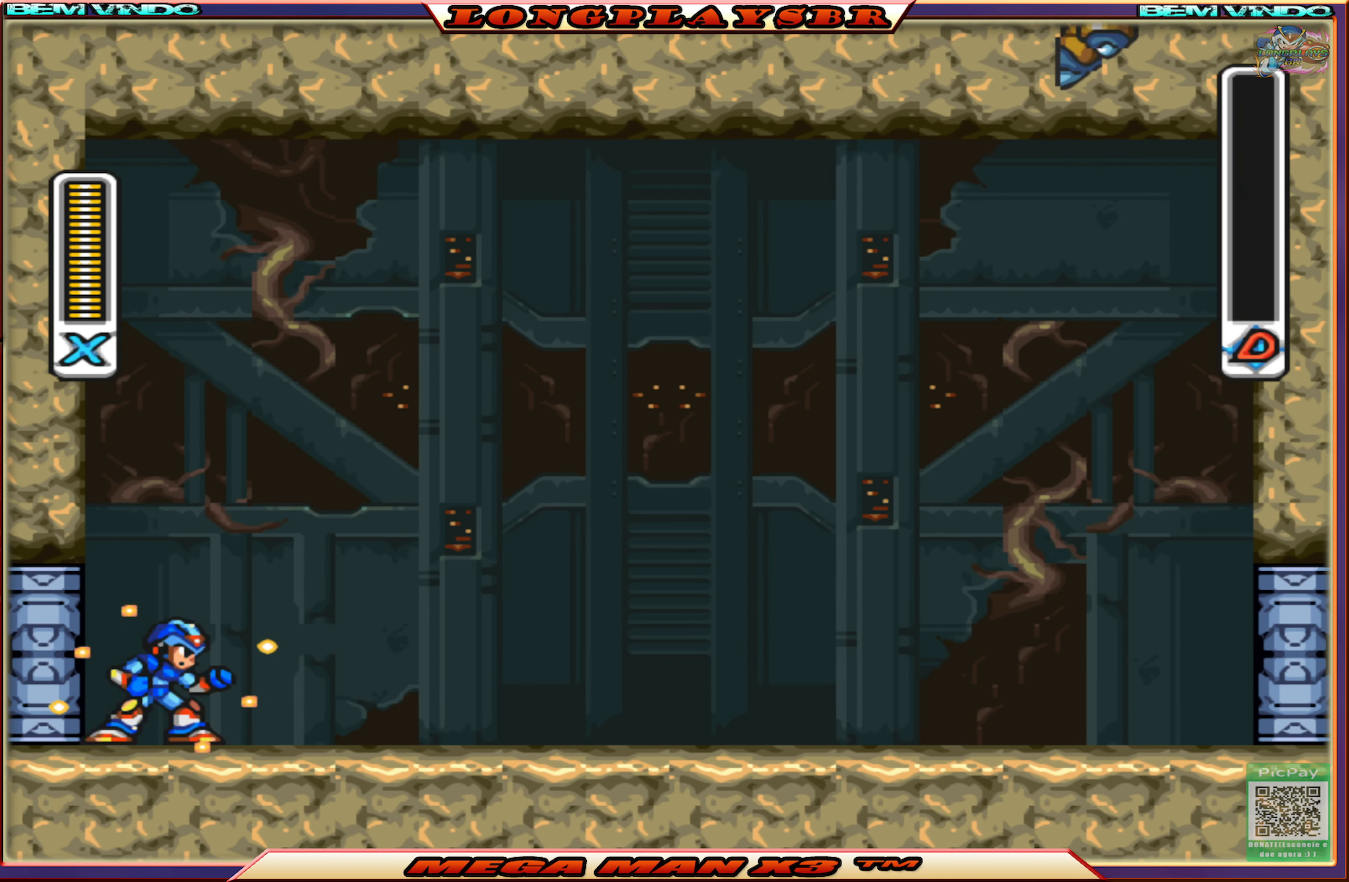
{"buttons": ["SQUARE"], "left_stick": "center", "right_stick": "center", "events": [[416, "DPAD_RIGHT", "up"]]}